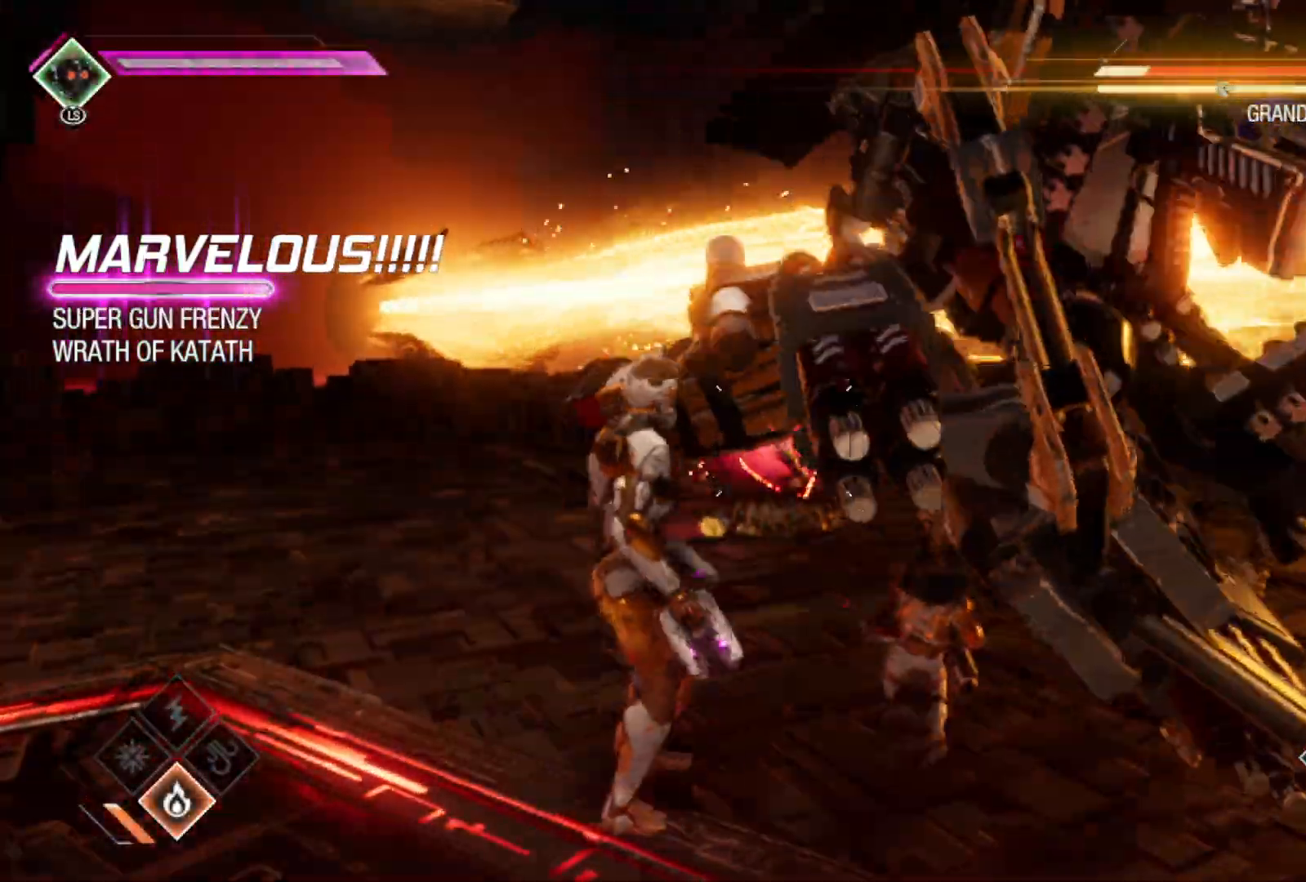
Gameplay with a controller (Xbox layout); each line is a JSON object with the inputs held at the frame after it. "events" lists button and stick changes between this image and that frame as [ms after this image, input, new state], when the widget could be followed in between.
{"buttons": [], "left_stick": "left", "right_stick": "right", "events": [[133, "right_stick", "center"], [483, "right_stick", "right"], [500, "left_stick", "left"]]}
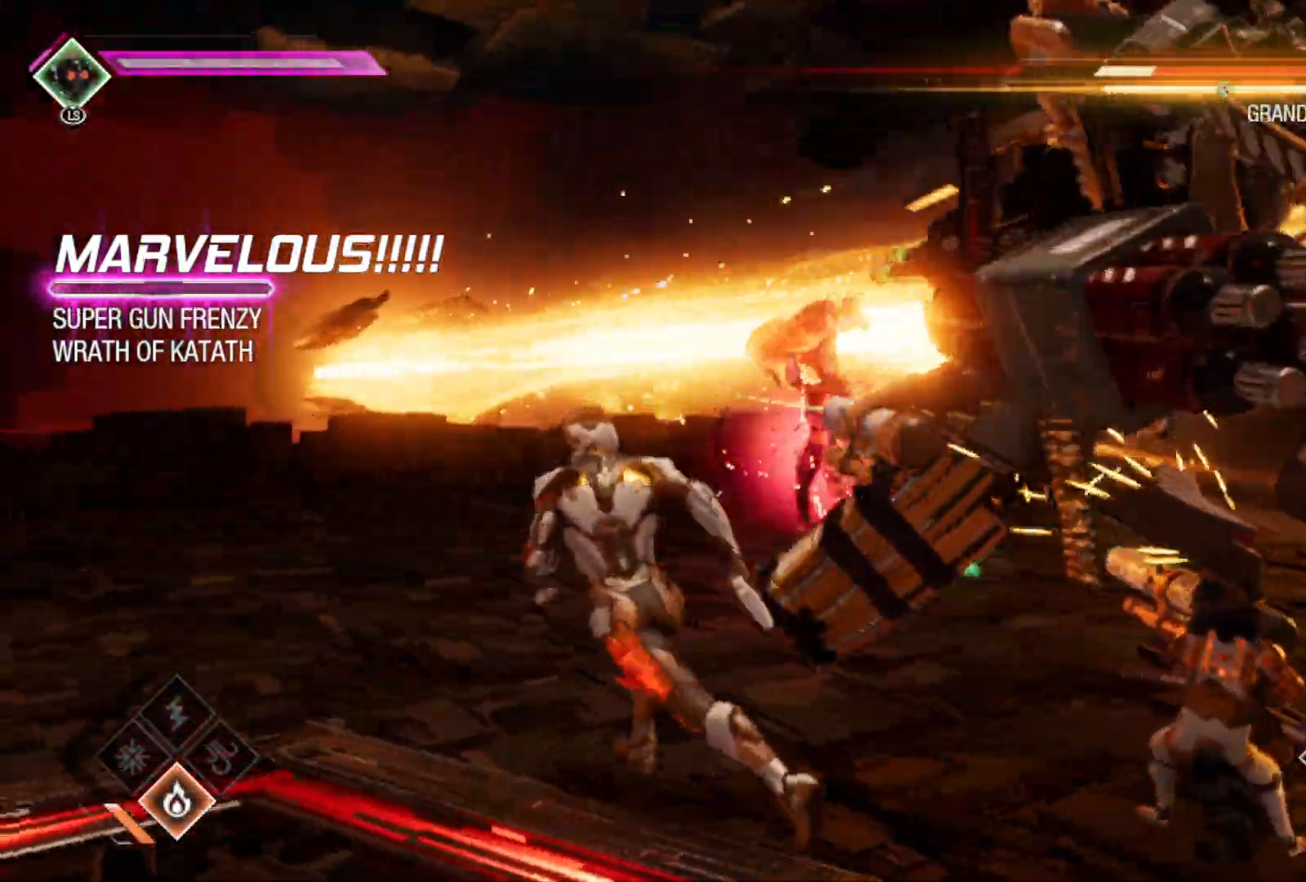
{"buttons": ["L3"], "left_stick": "center", "right_stick": "center", "events": [[217, "right_stick", "center"], [250, "left_stick", "center"], [467, "L3", "down"]]}
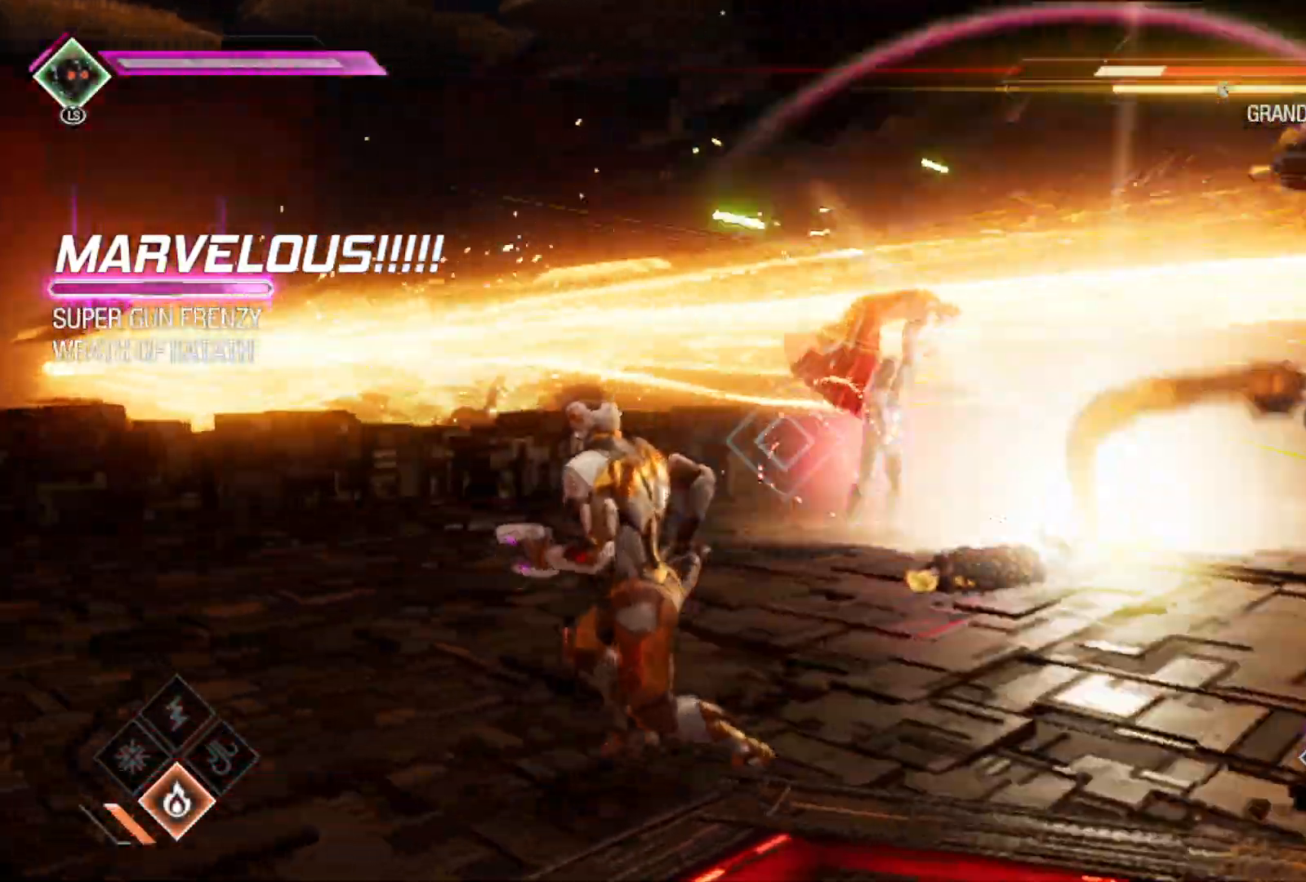
{"buttons": ["L3"], "left_stick": "center", "right_stick": "center", "events": [[200, "right_stick", "right"], [267, "right_stick", "up-right"], [383, "right_stick", "center"]]}
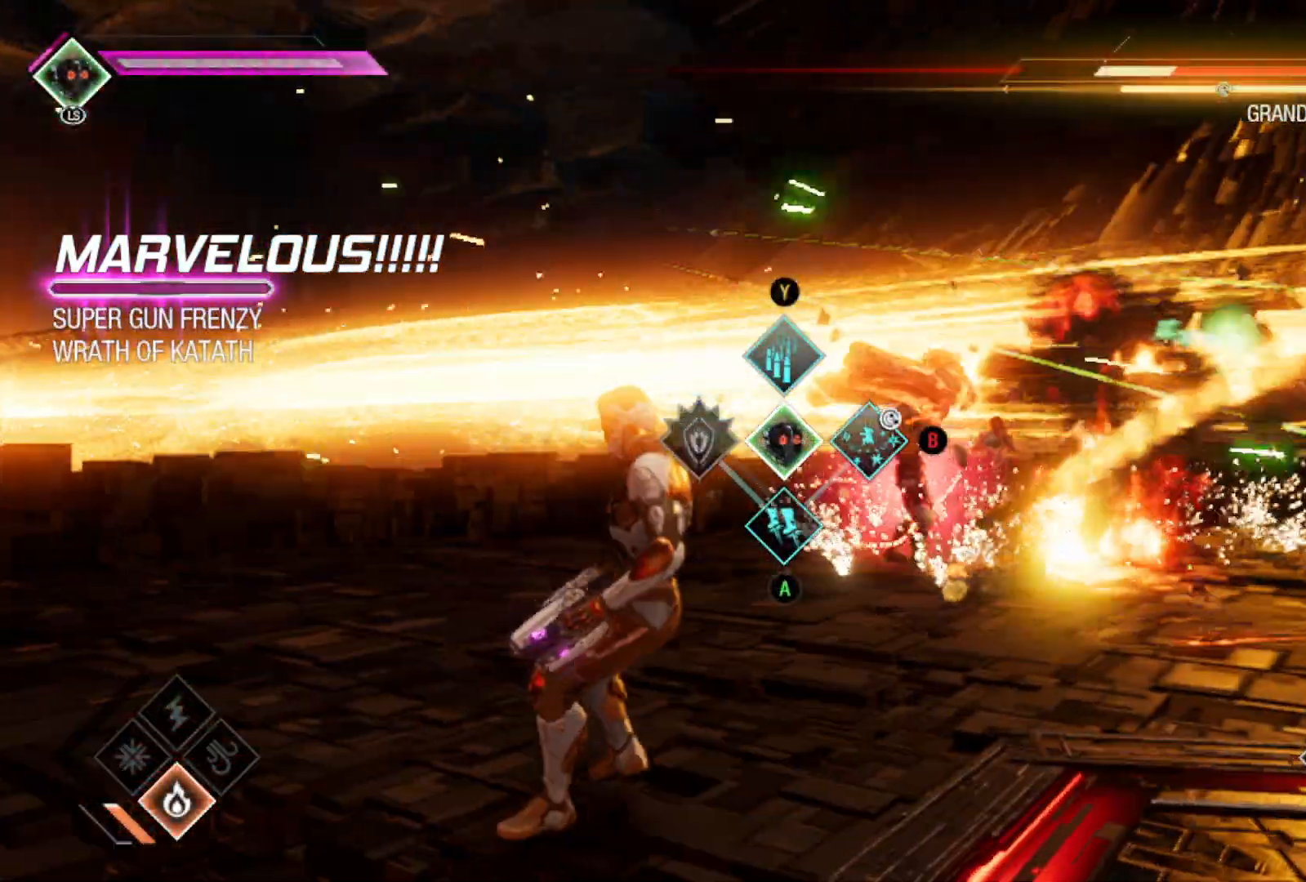
{"buttons": [], "left_stick": "center", "right_stick": "right", "events": [[17, "Y", "down"], [117, "Y", "up"], [317, "right_stick", "right"], [450, "L3", "up"]]}
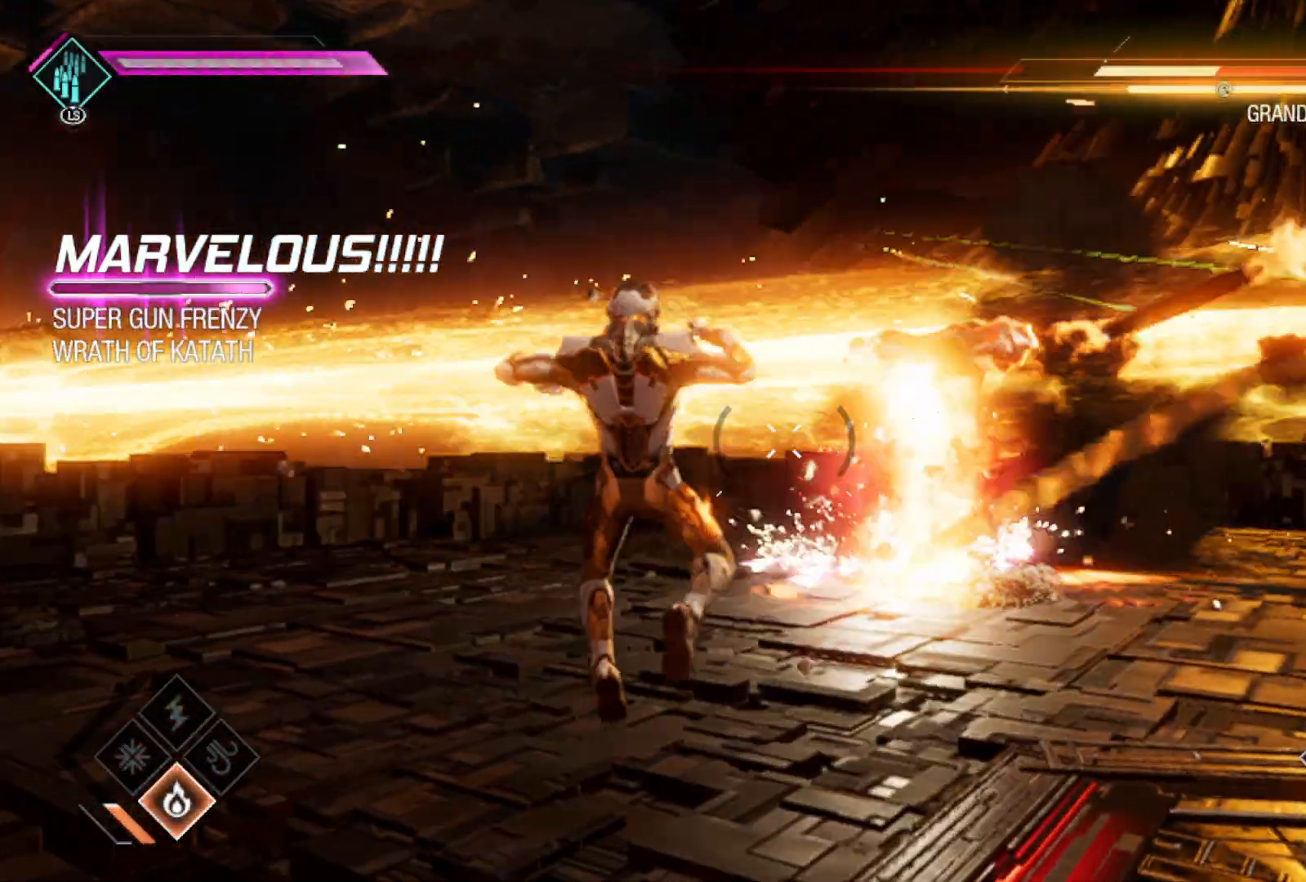
{"buttons": [], "left_stick": "center", "right_stick": "center", "events": [[33, "right_stick", "center"], [150, "right_stick", "up-right"], [250, "right_stick", "right"], [367, "right_stick", "center"]]}
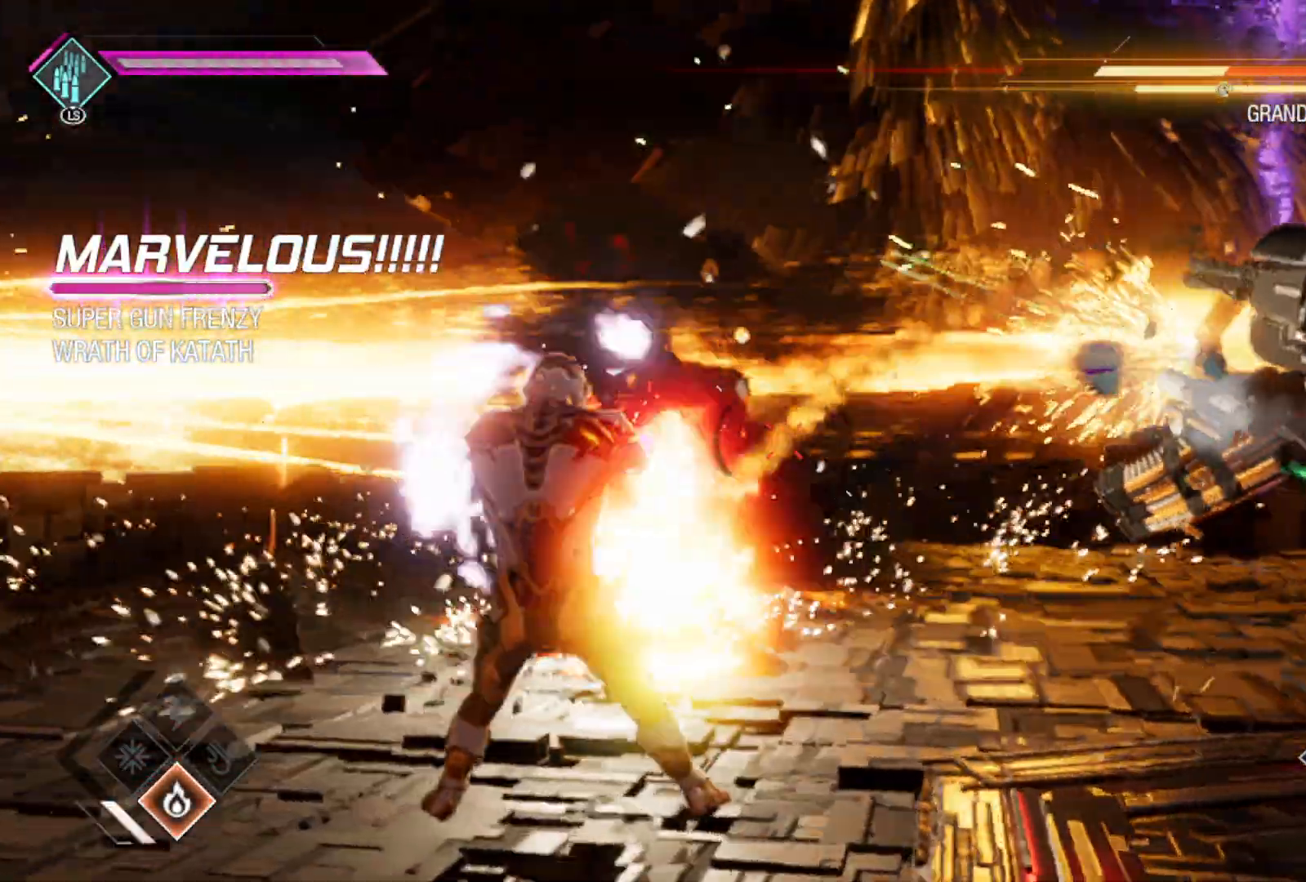
{"buttons": [], "left_stick": "center", "right_stick": "left", "events": [[233, "right_stick", "down-left"], [400, "right_stick", "down"], [500, "right_stick", "left"]]}
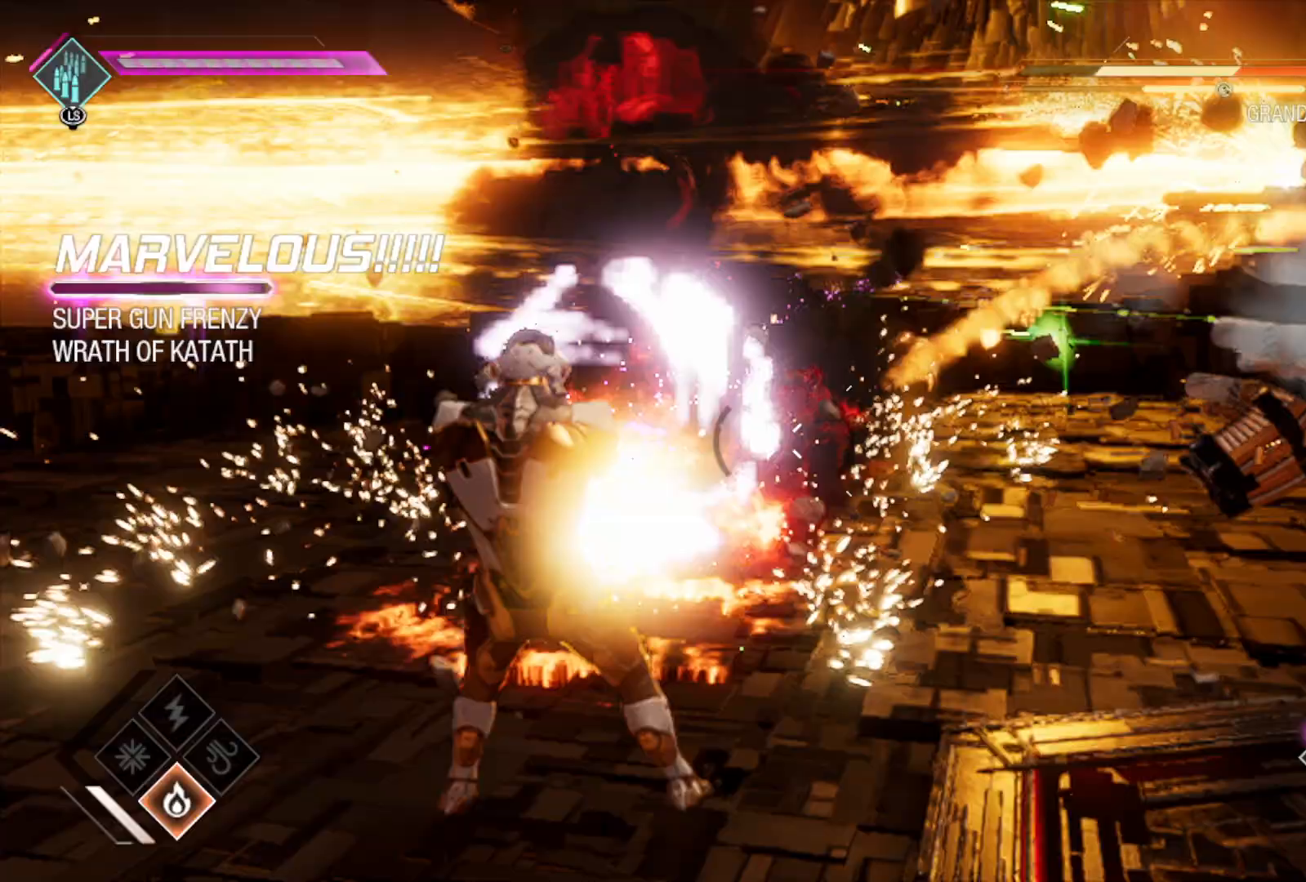
{"buttons": [], "left_stick": "center", "right_stick": "center", "events": [[150, "right_stick", "up-left"], [300, "right_stick", "center"]]}
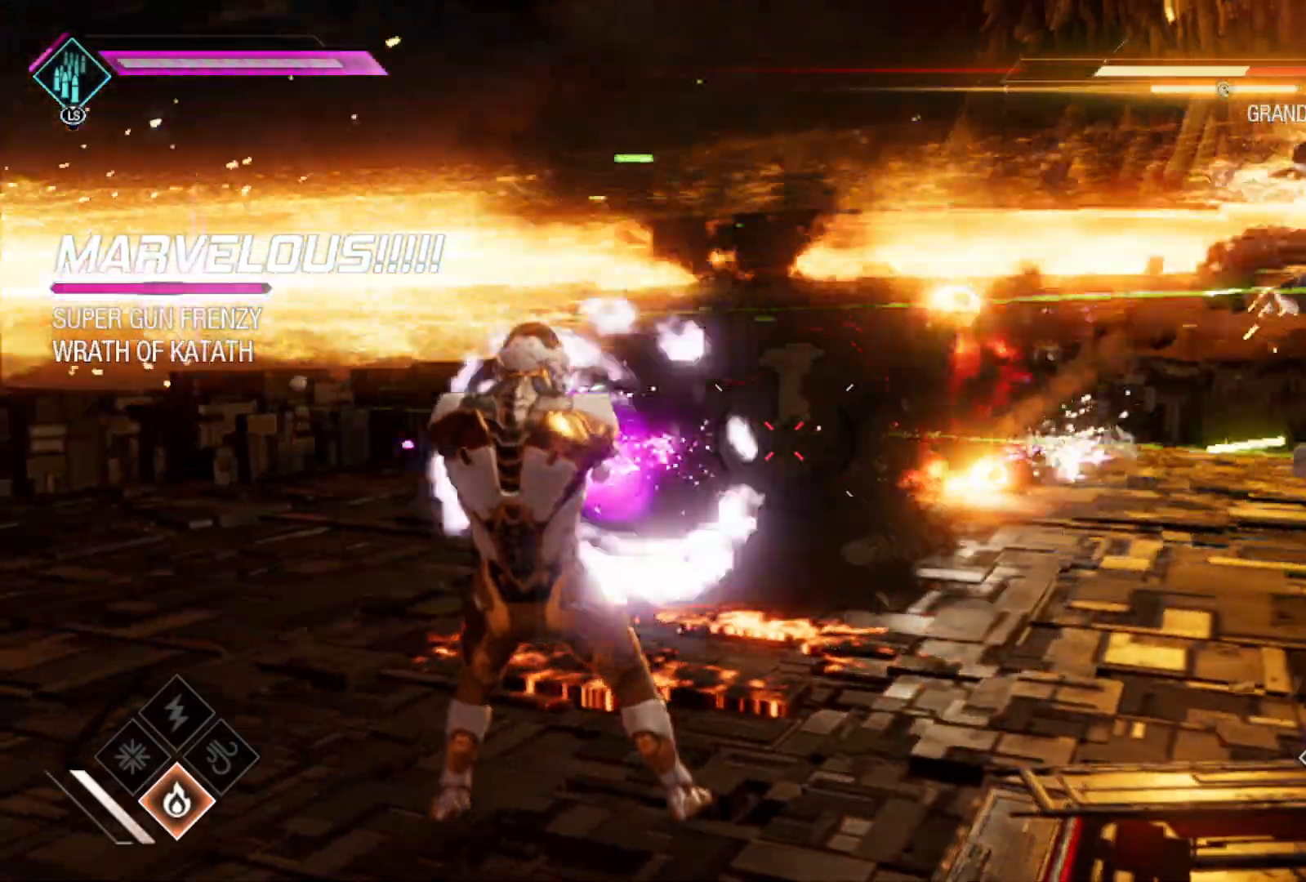
{"buttons": [], "left_stick": "center", "right_stick": "center", "events": [[150, "right_stick", "left"], [200, "right_stick", "up"], [383, "right_stick", "center"]]}
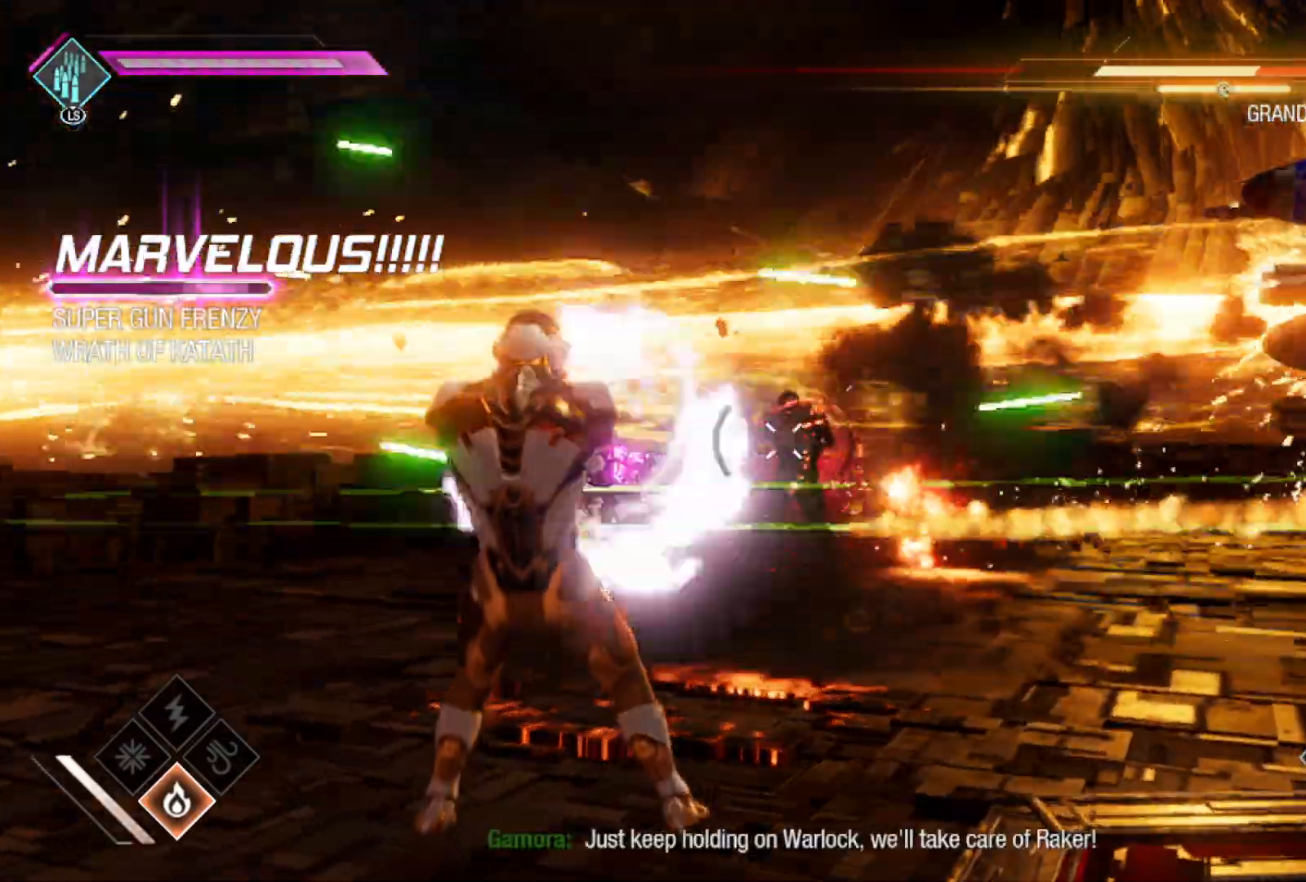
{"buttons": [], "left_stick": "center", "right_stick": "left", "events": [[67, "right_stick", "left"], [267, "right_stick", "center"], [333, "right_stick", "right"], [450, "right_stick", "center"], [500, "right_stick", "left"]]}
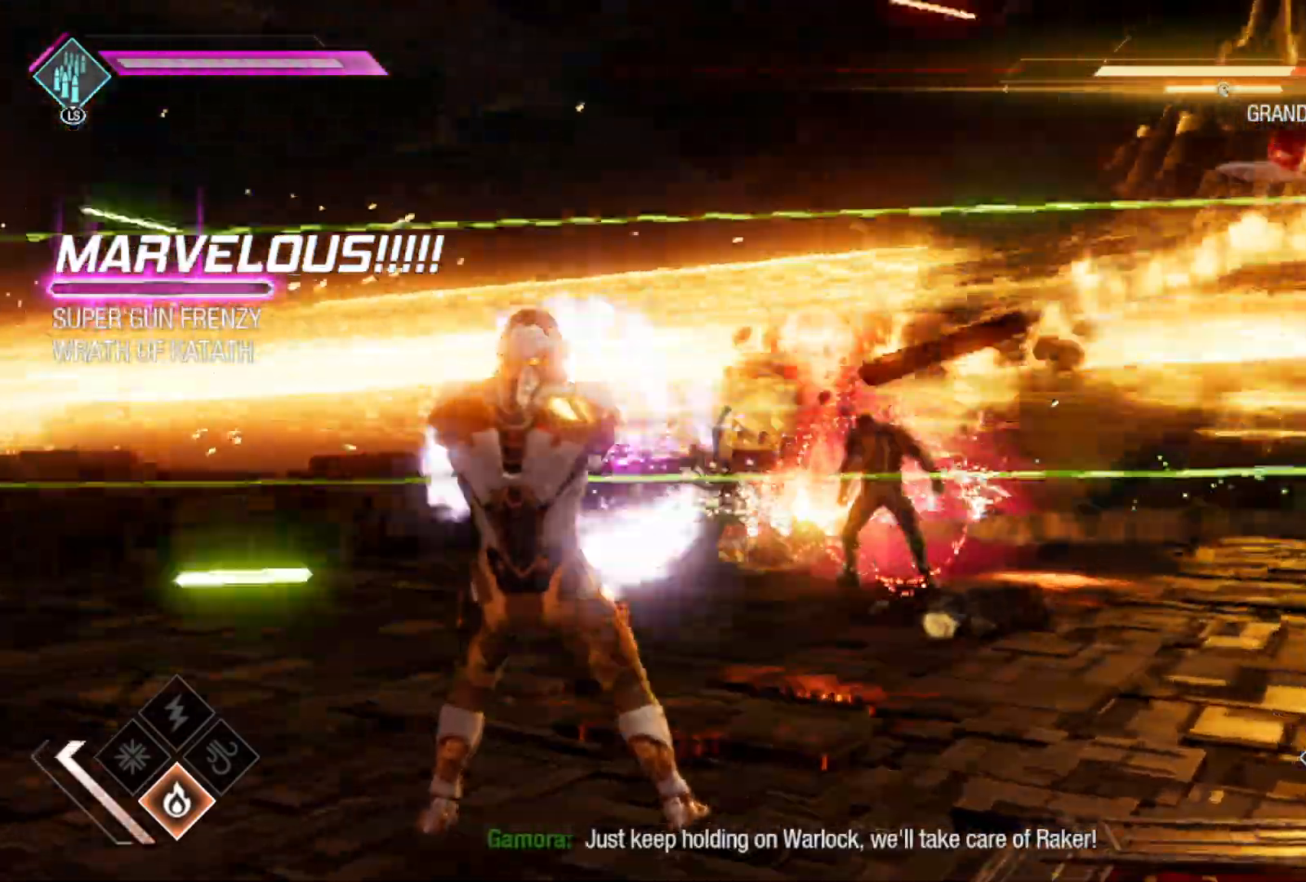
{"buttons": [], "left_stick": "center", "right_stick": "left", "events": [[233, "right_stick", "center"], [367, "right_stick", "left"]]}
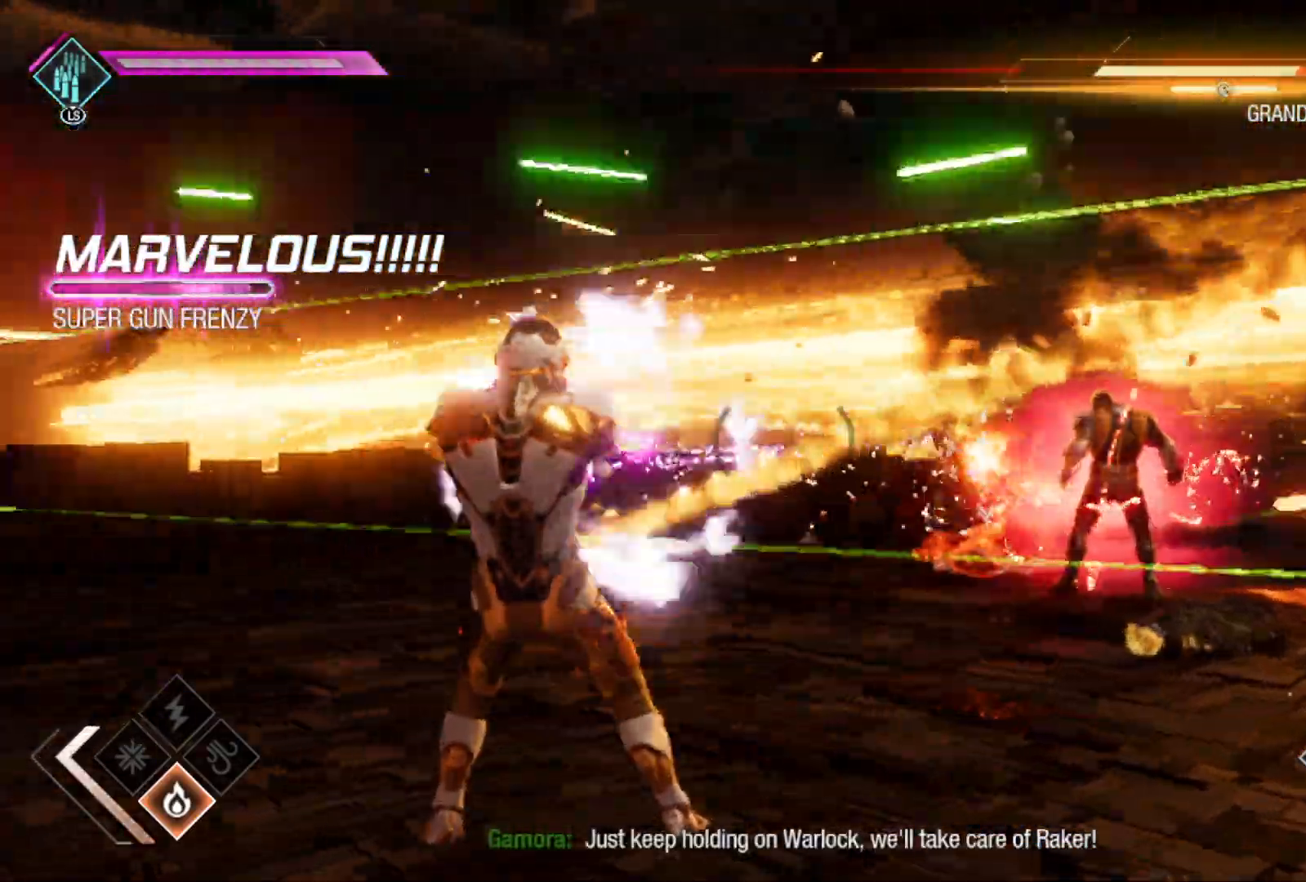
{"buttons": [], "left_stick": "center", "right_stick": "right", "events": [[83, "right_stick", "center"], [250, "right_stick", "right"]]}
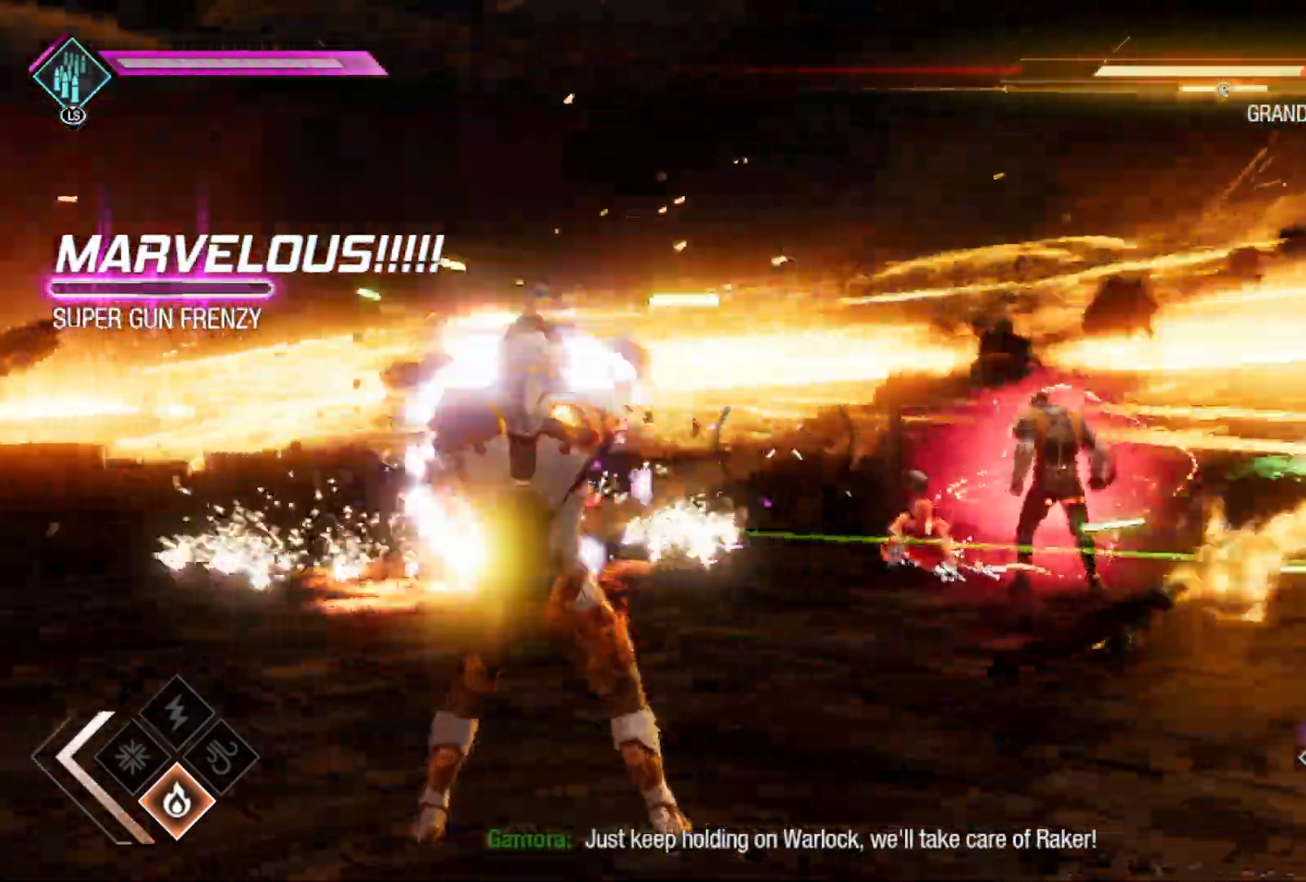
{"buttons": [], "left_stick": "center", "right_stick": "left", "events": [[150, "right_stick", "center"], [283, "right_stick", "left"]]}
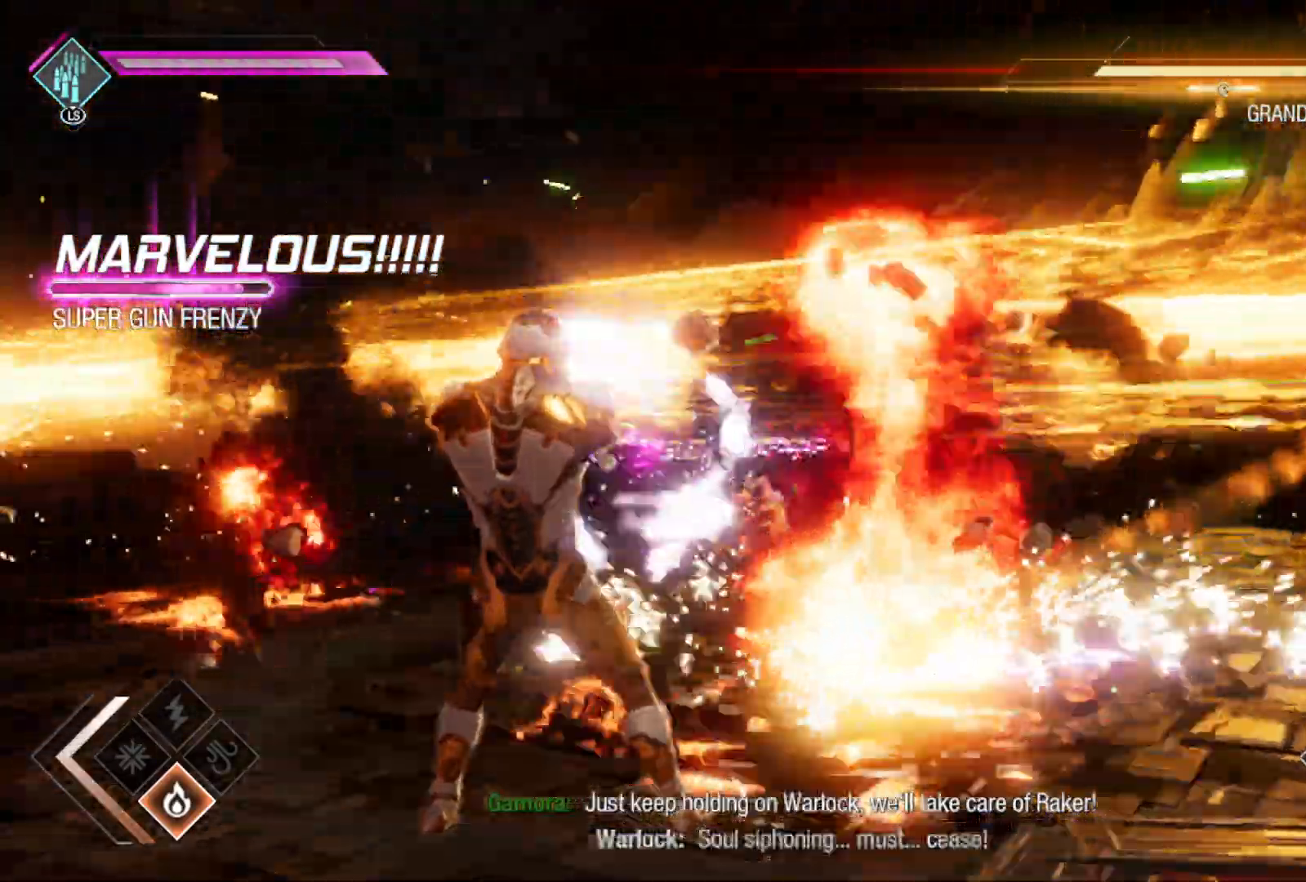
{"buttons": [], "left_stick": "center", "right_stick": "right", "events": [[250, "right_stick", "center"], [450, "right_stick", "right"]]}
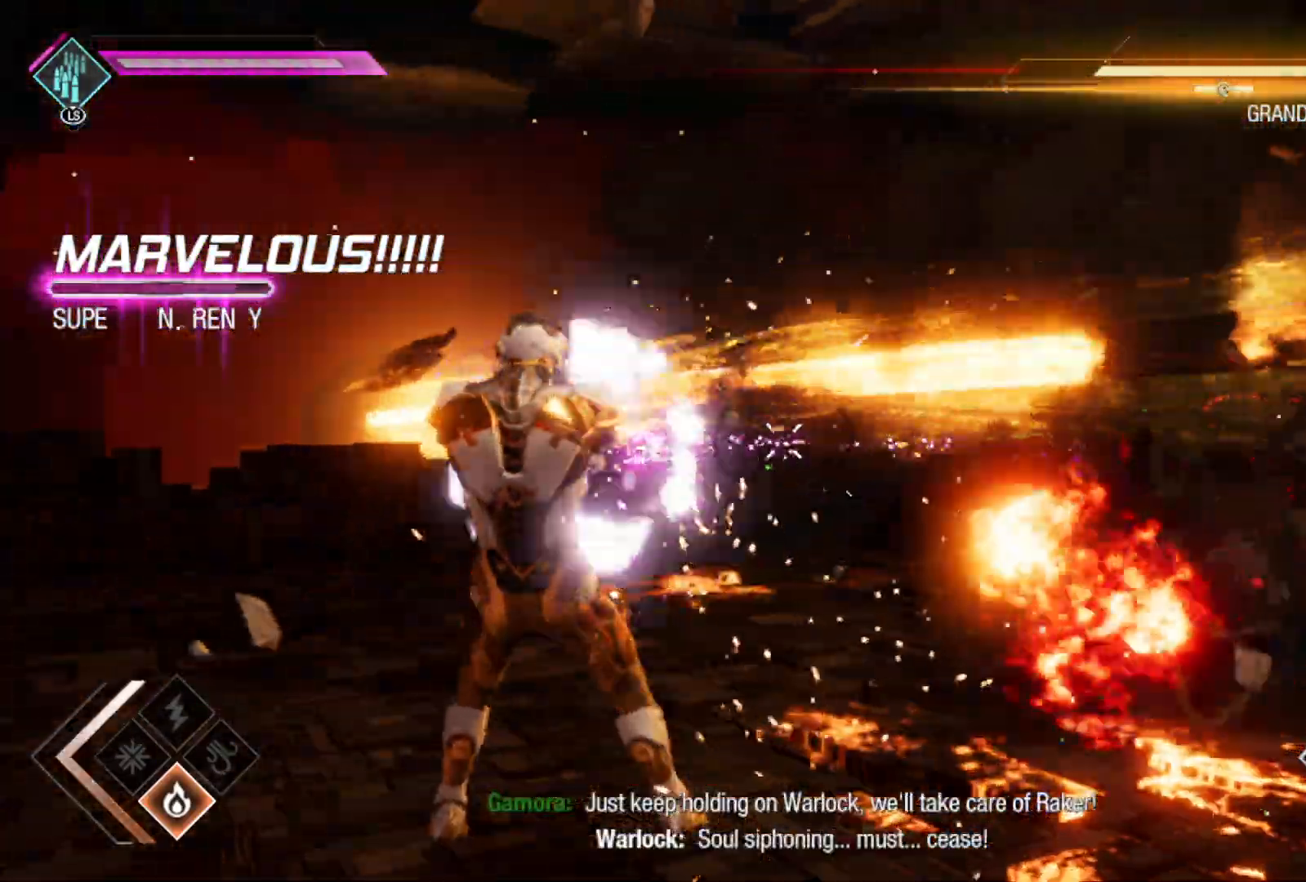
{"buttons": [], "left_stick": "center", "right_stick": "center", "events": [[417, "right_stick", "center"]]}
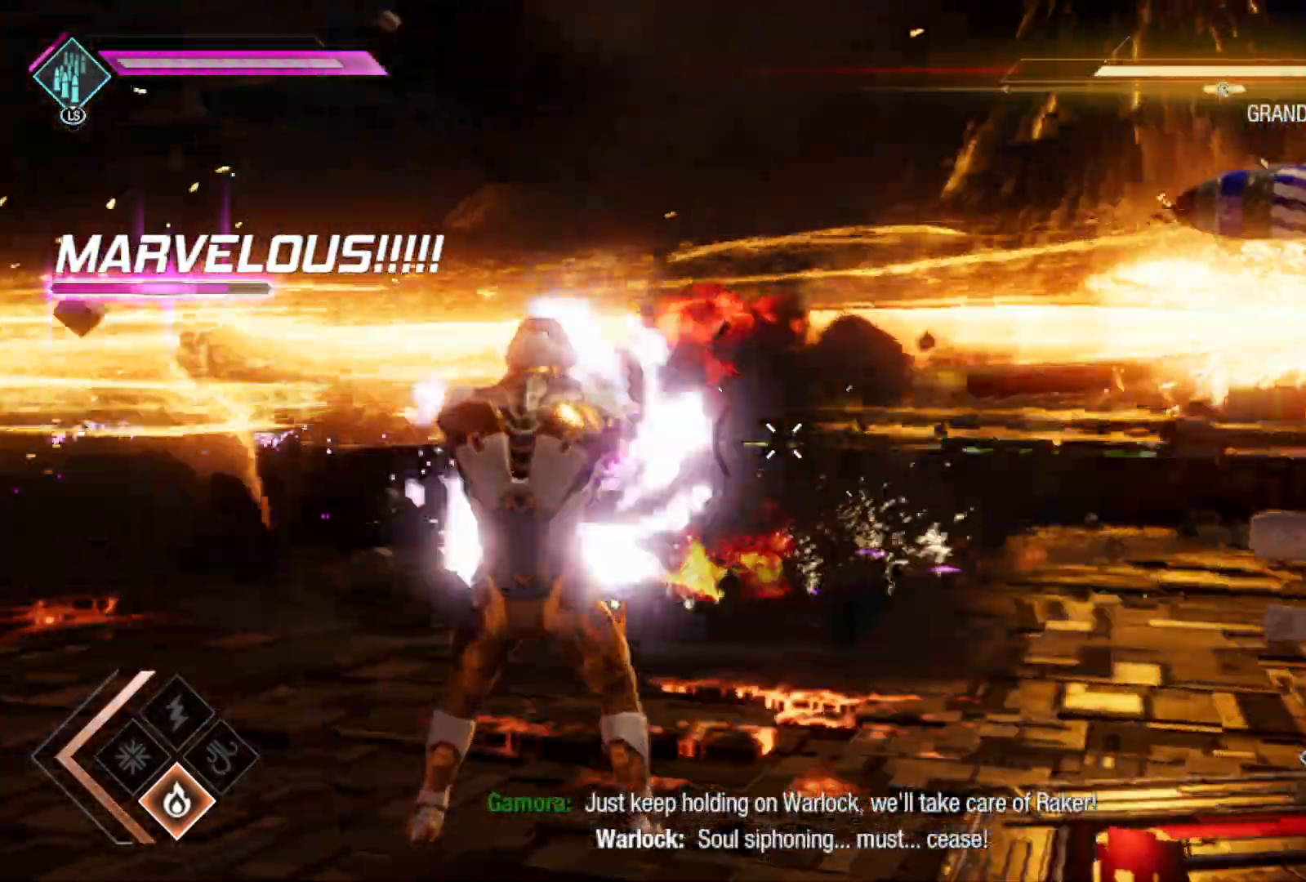
{"buttons": [], "left_stick": "center", "right_stick": "center", "events": []}
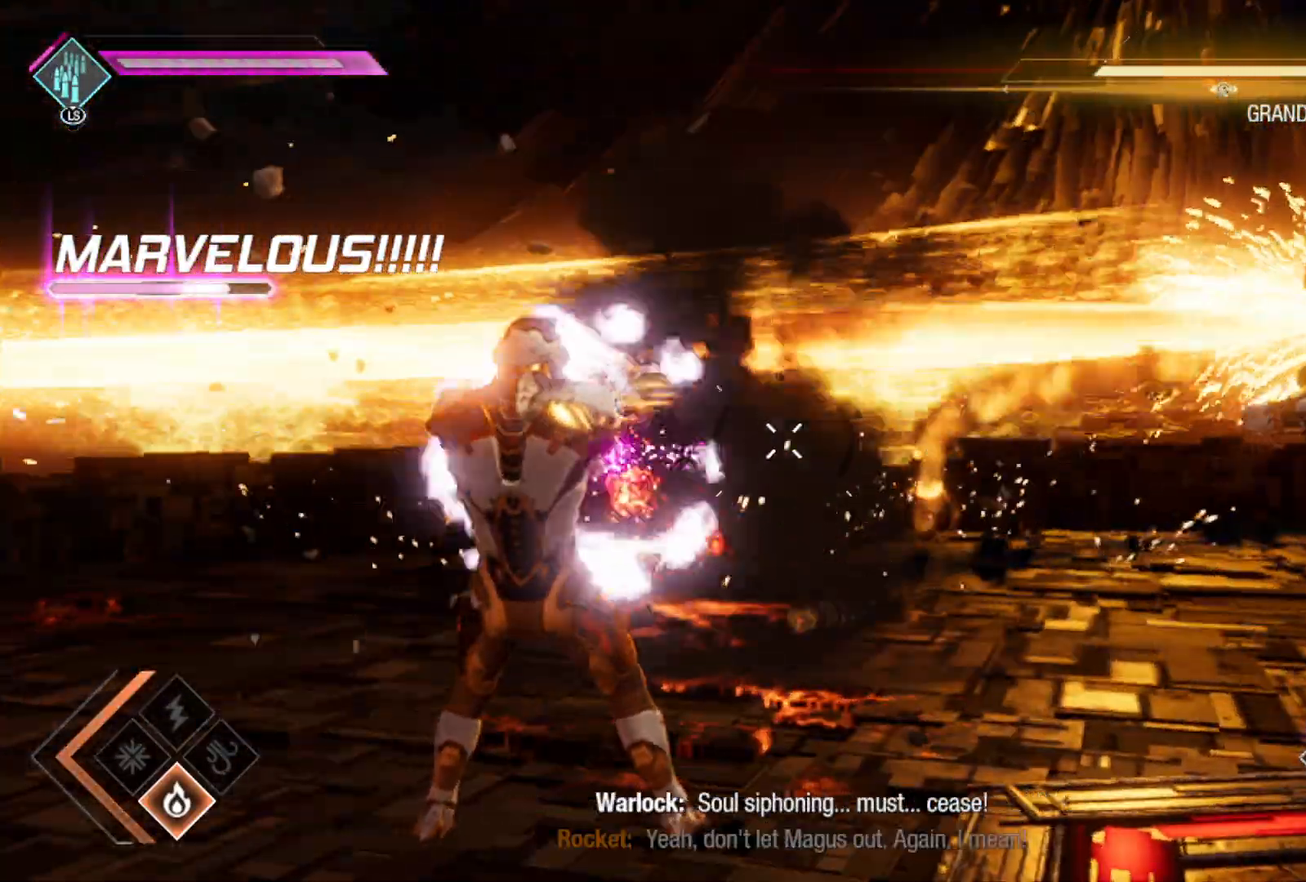
{"buttons": [], "left_stick": "center", "right_stick": "center", "events": []}
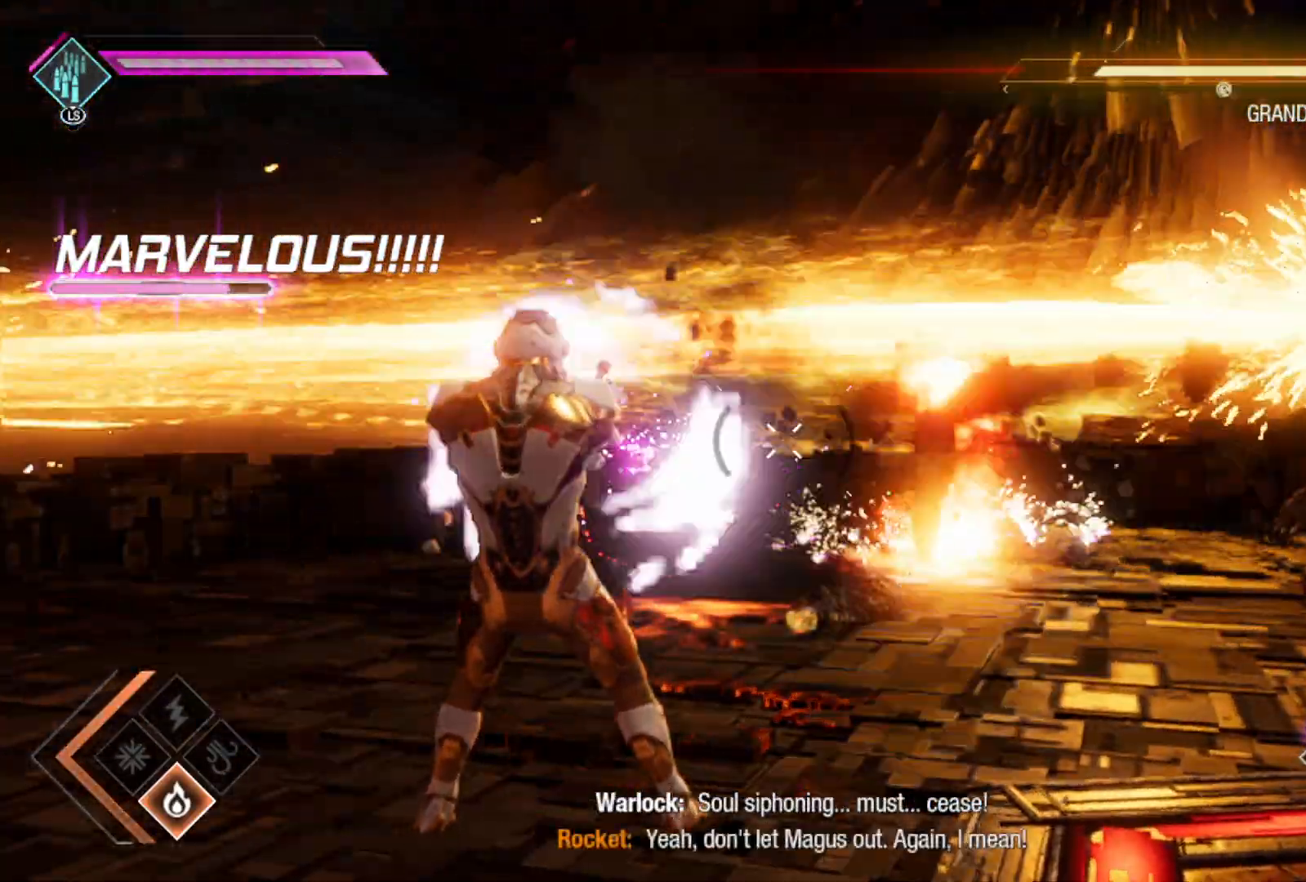
{"buttons": [], "left_stick": "center", "right_stick": "down-left", "events": [[267, "right_stick", "left"], [317, "right_stick", "down-left"]]}
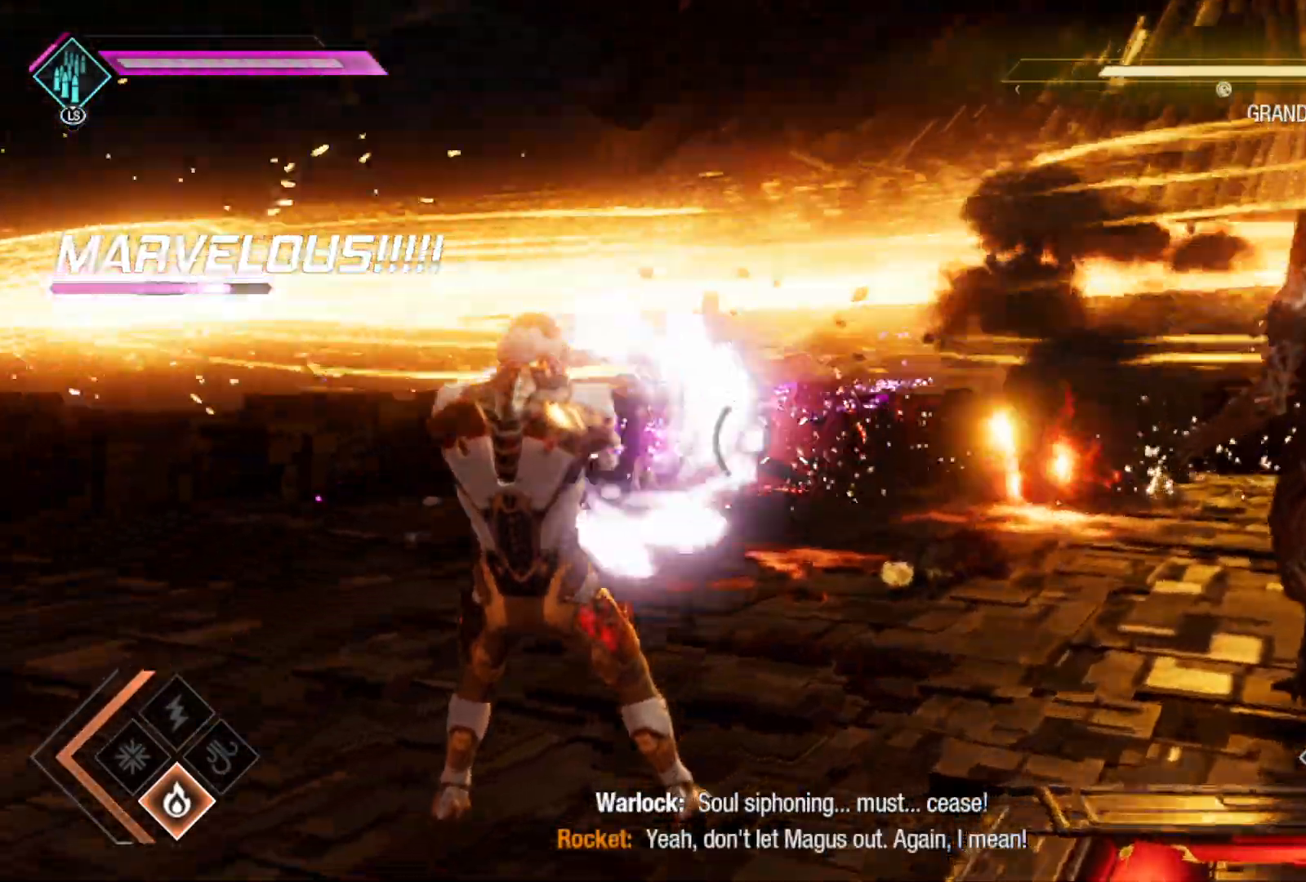
{"buttons": [], "left_stick": "center", "right_stick": "center", "events": [[50, "right_stick", "center"], [300, "left_stick", "left"], [400, "right_stick", "left"], [467, "right_stick", "center"], [483, "left_stick", "center"]]}
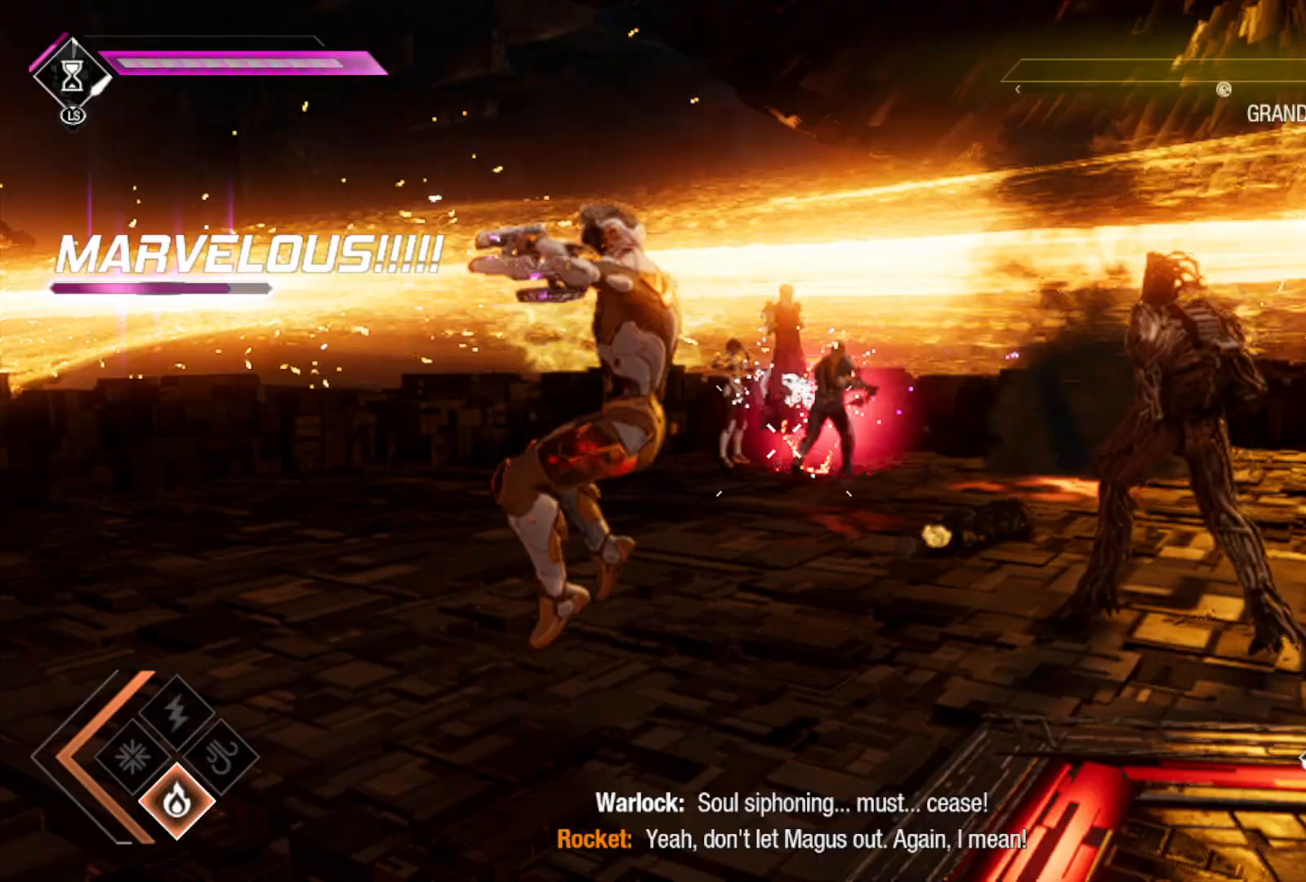
{"buttons": ["L2", "R2"], "left_stick": "up", "right_stick": "center", "events": [[150, "left_stick", "up-left"], [217, "right_stick", "up"], [350, "left_stick", "up"], [367, "right_stick", "center"], [400, "L2", "down"], [450, "R2", "down"]]}
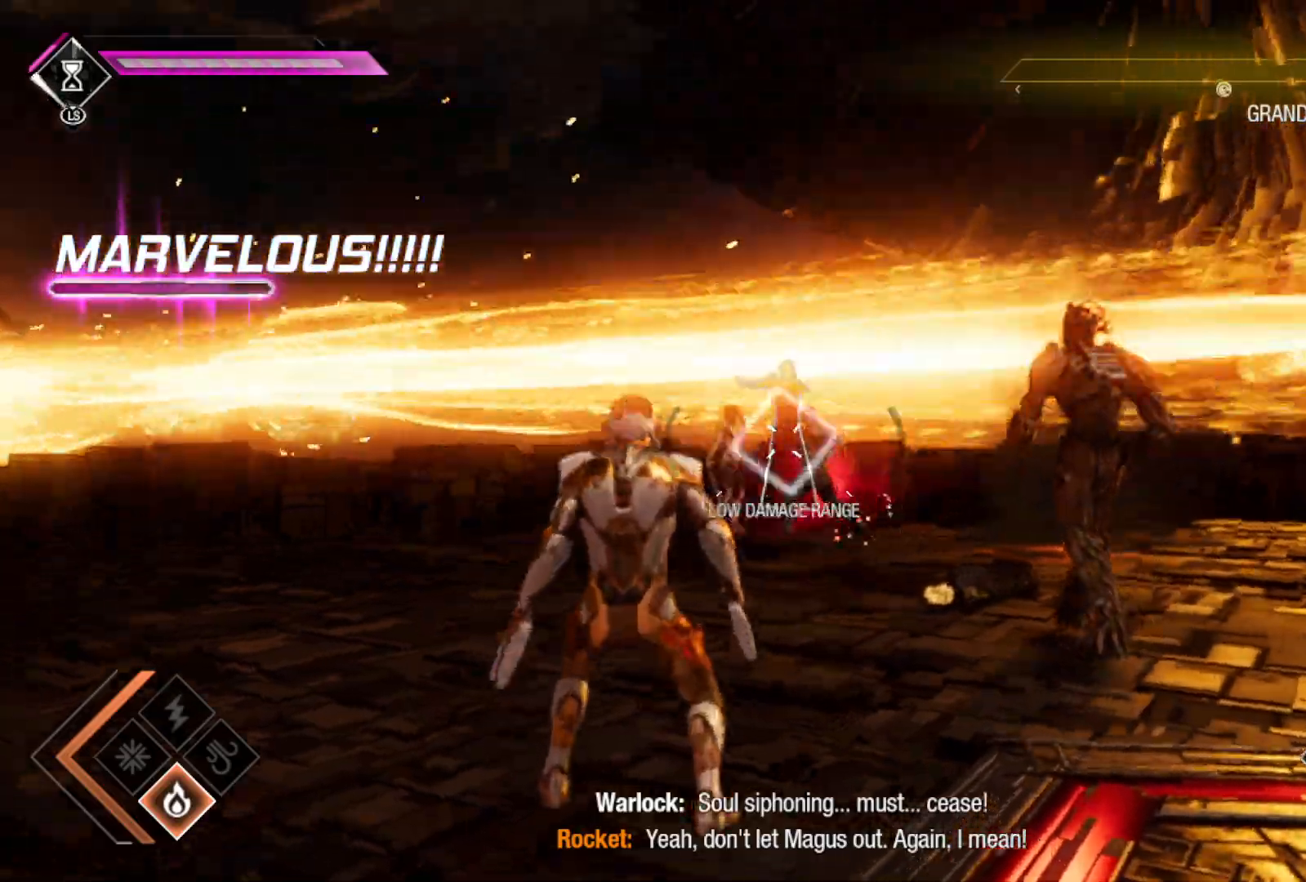
{"buttons": ["L2", "R2"], "left_stick": "left", "right_stick": "center", "events": [[183, "left_stick", "up-left"], [383, "left_stick", "left"]]}
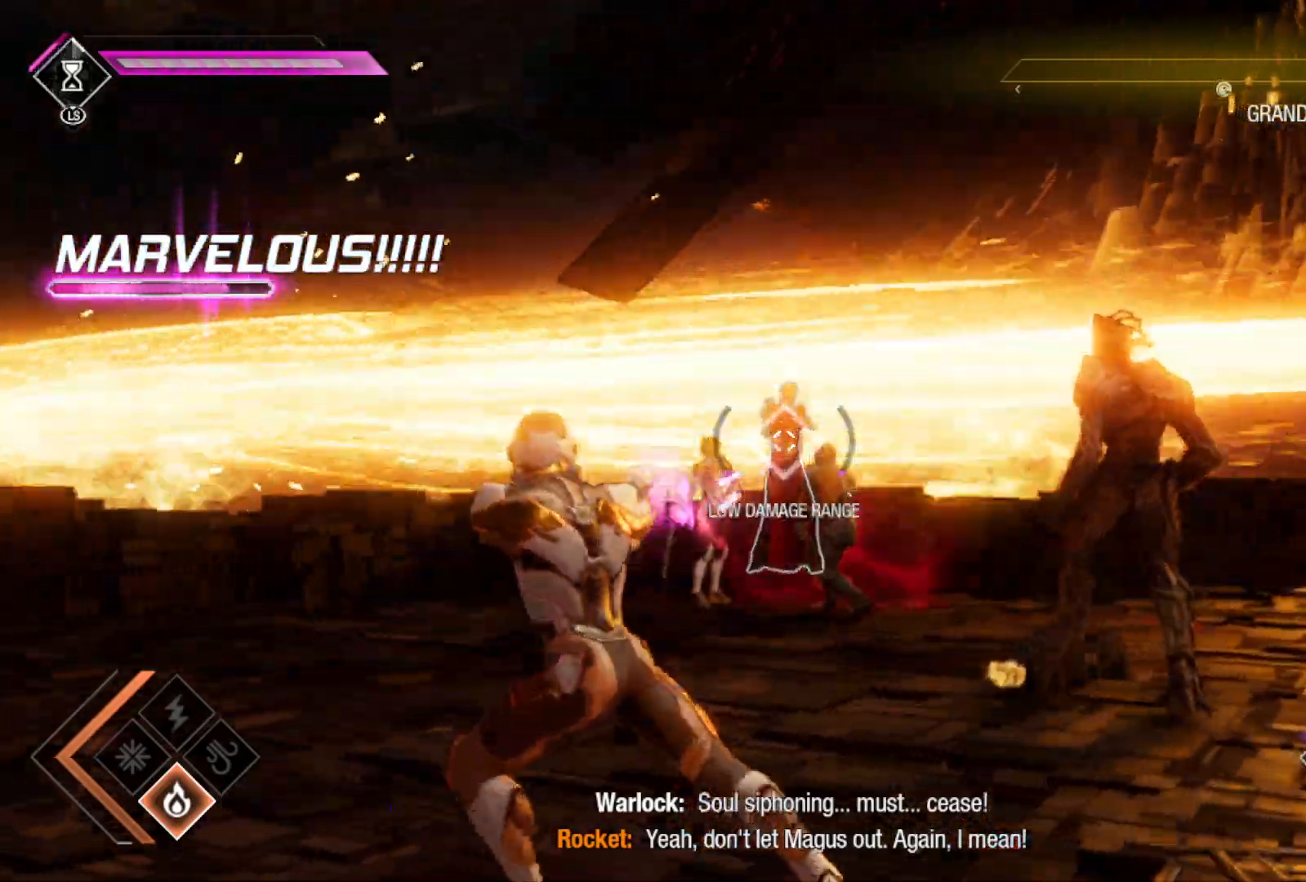
{"buttons": ["L2", "R2"], "left_stick": "up-right", "right_stick": "center", "events": [[117, "left_stick", "center"], [317, "left_stick", "up"], [400, "left_stick", "up-right"]]}
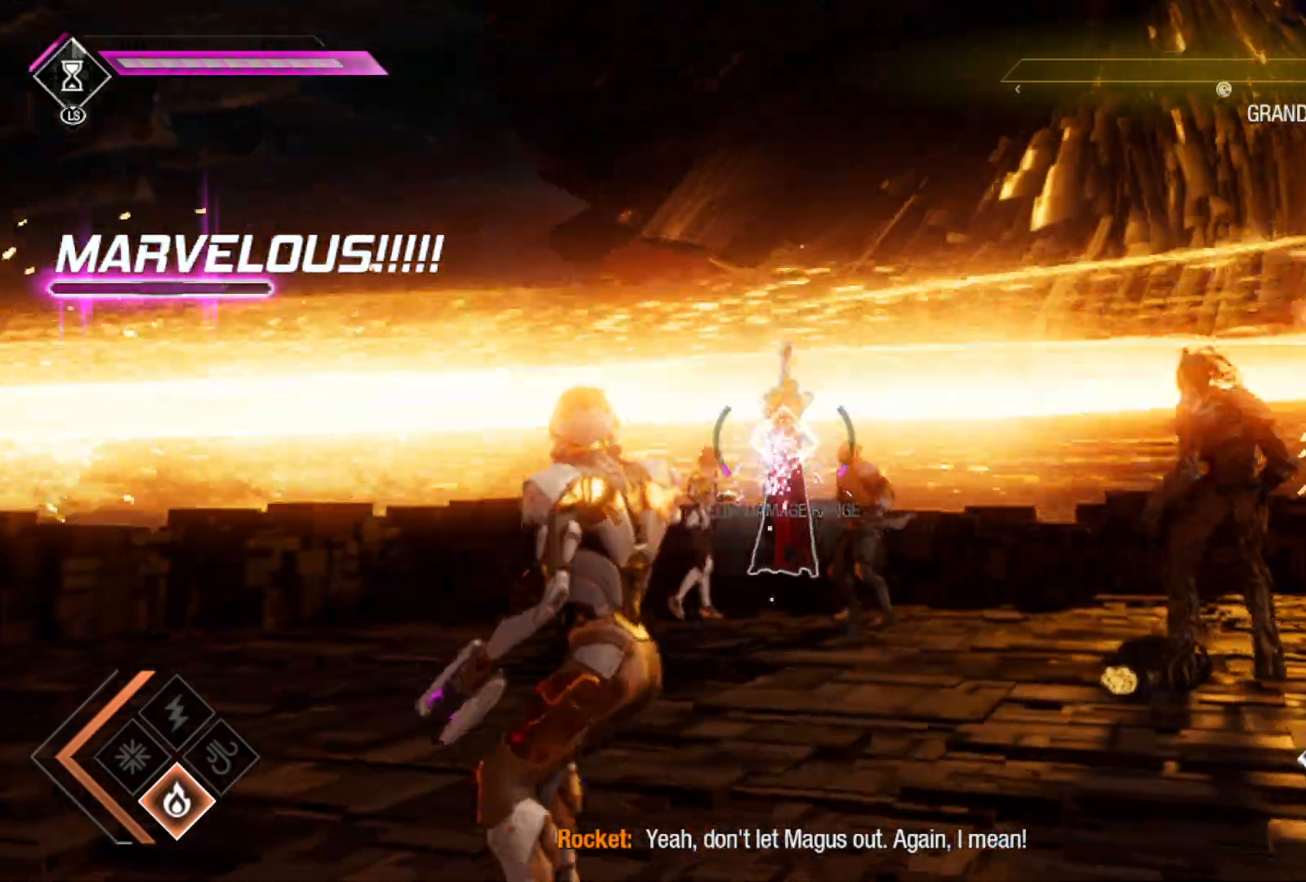
{"buttons": ["L2", "R2"], "left_stick": "center", "right_stick": "center", "events": [[100, "left_stick", "up"], [200, "left_stick", "center"]]}
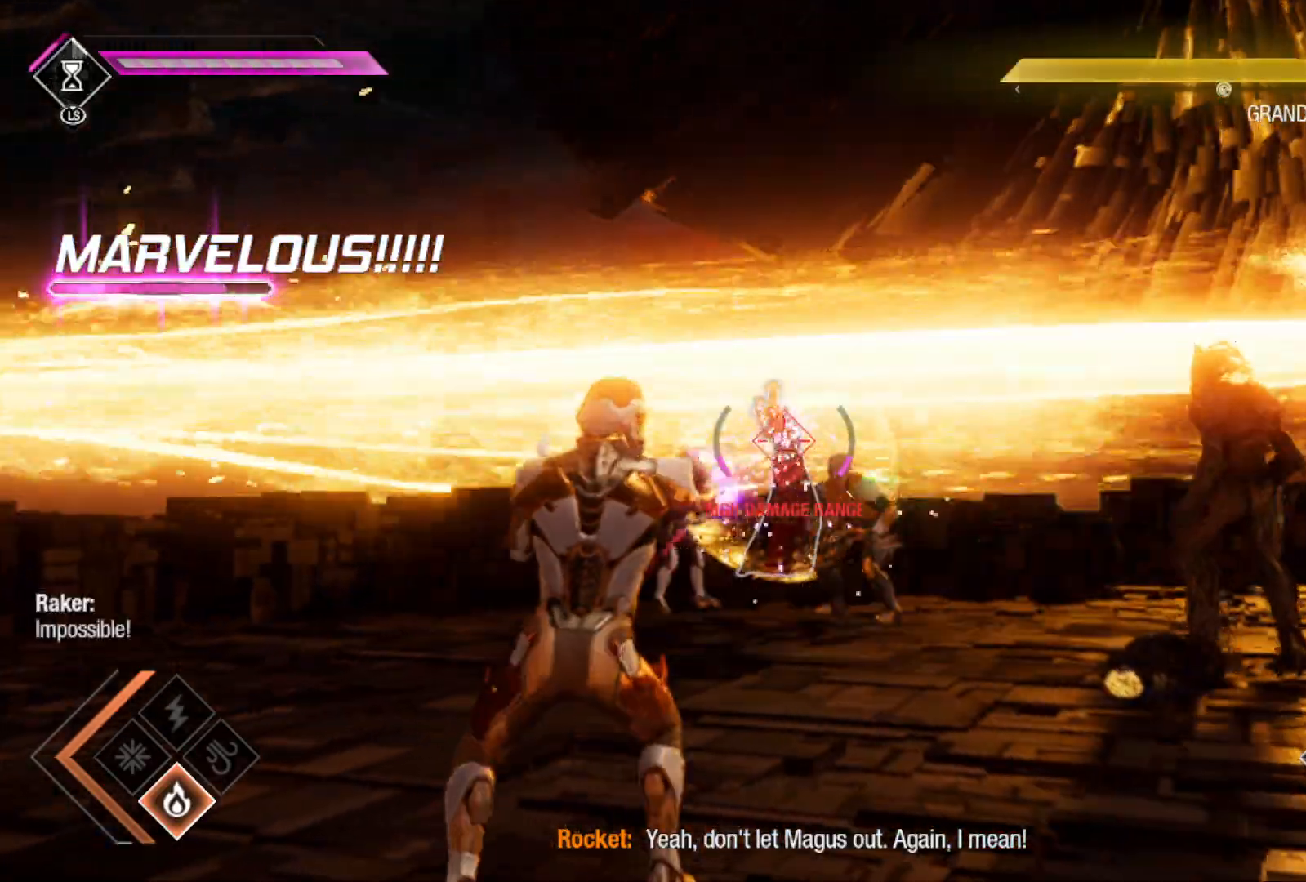
{"buttons": ["L1", "L2", "R2"], "left_stick": "center", "right_stick": "center", "events": [[167, "L1", "down"], [217, "B", "down"], [317, "B", "up"], [400, "B", "down"], [500, "B", "up"]]}
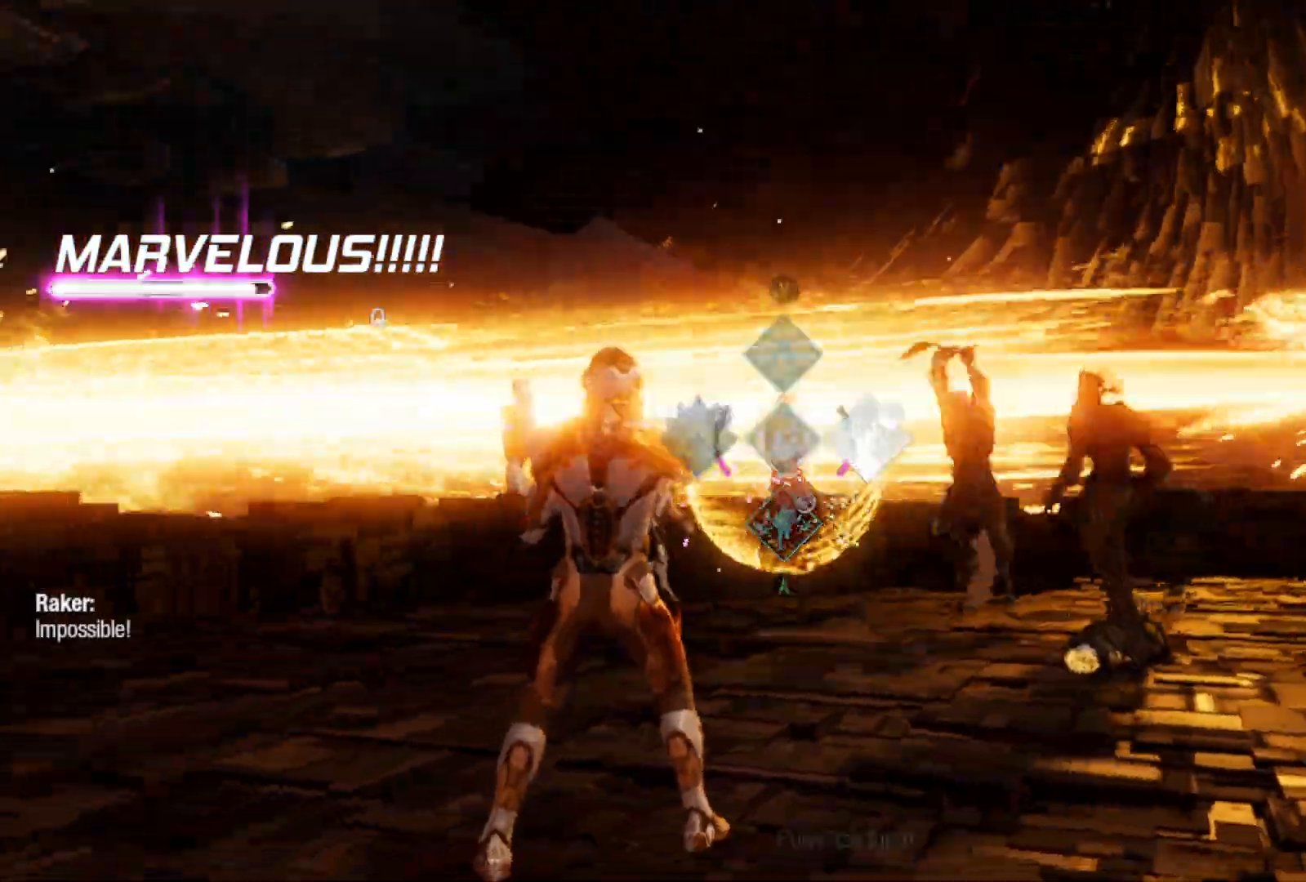
{"buttons": ["L2", "R2"], "left_stick": "center", "right_stick": "center", "events": [[133, "L1", "up"]]}
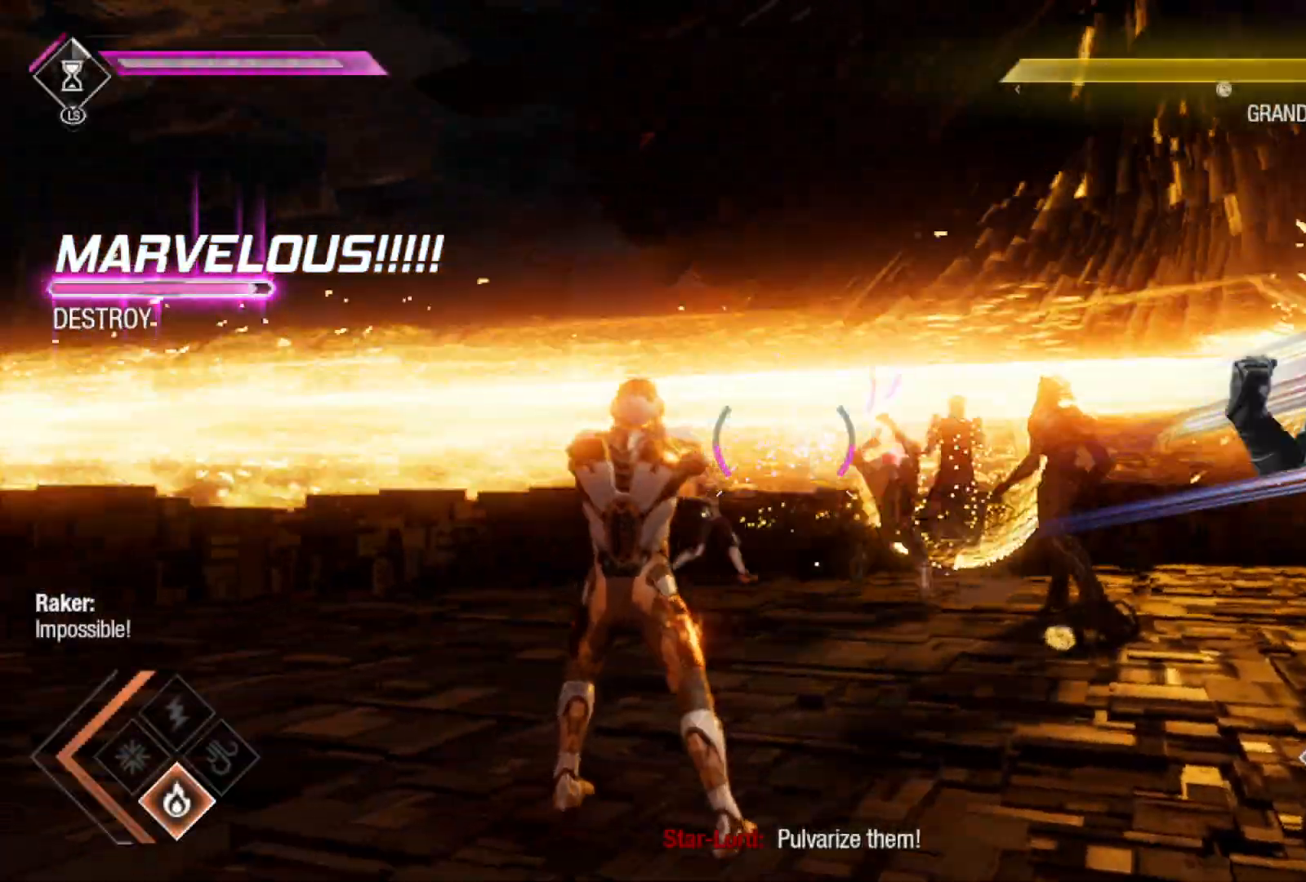
{"buttons": [], "left_stick": "right", "right_stick": "right", "events": [[33, "left_stick", "right"], [33, "right_stick", "right"], [417, "L2", "up"], [433, "R2", "up"]]}
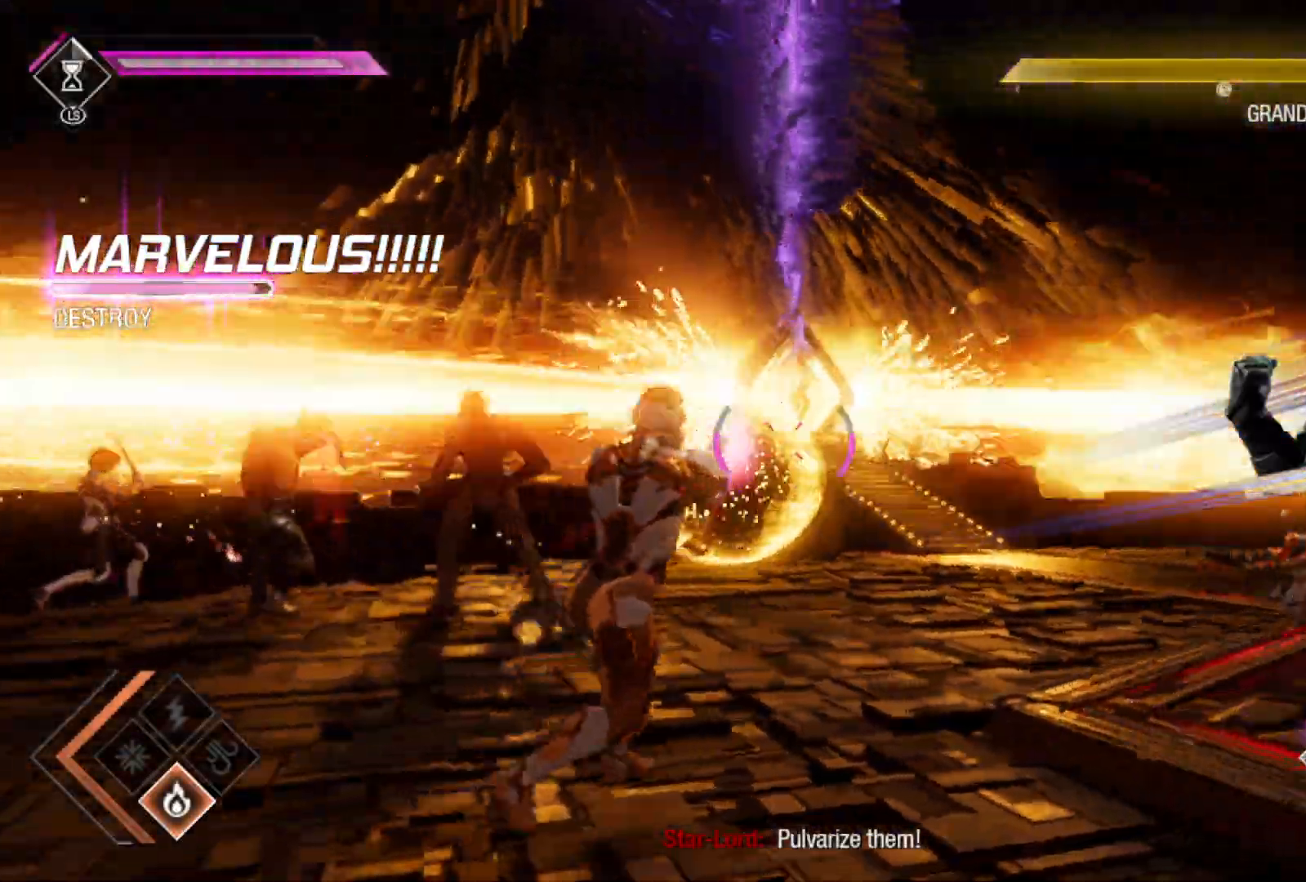
{"buttons": [], "left_stick": "right", "right_stick": "center", "events": [[67, "right_stick", "center"]]}
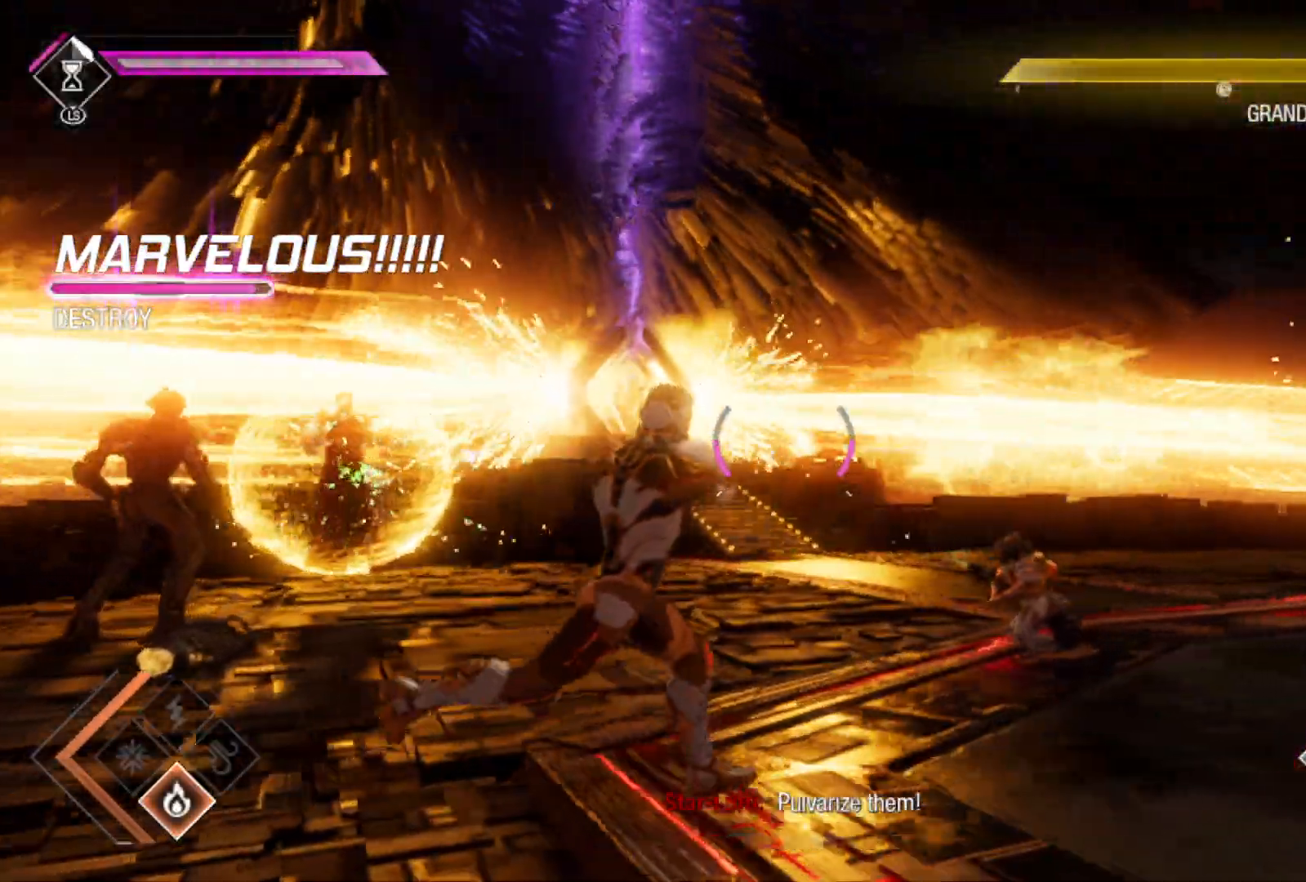
{"buttons": ["A", "L1"], "left_stick": "right", "right_stick": "center", "events": [[50, "right_stick", "down-left"], [167, "right_stick", "center"], [400, "L1", "down"], [450, "A", "down"]]}
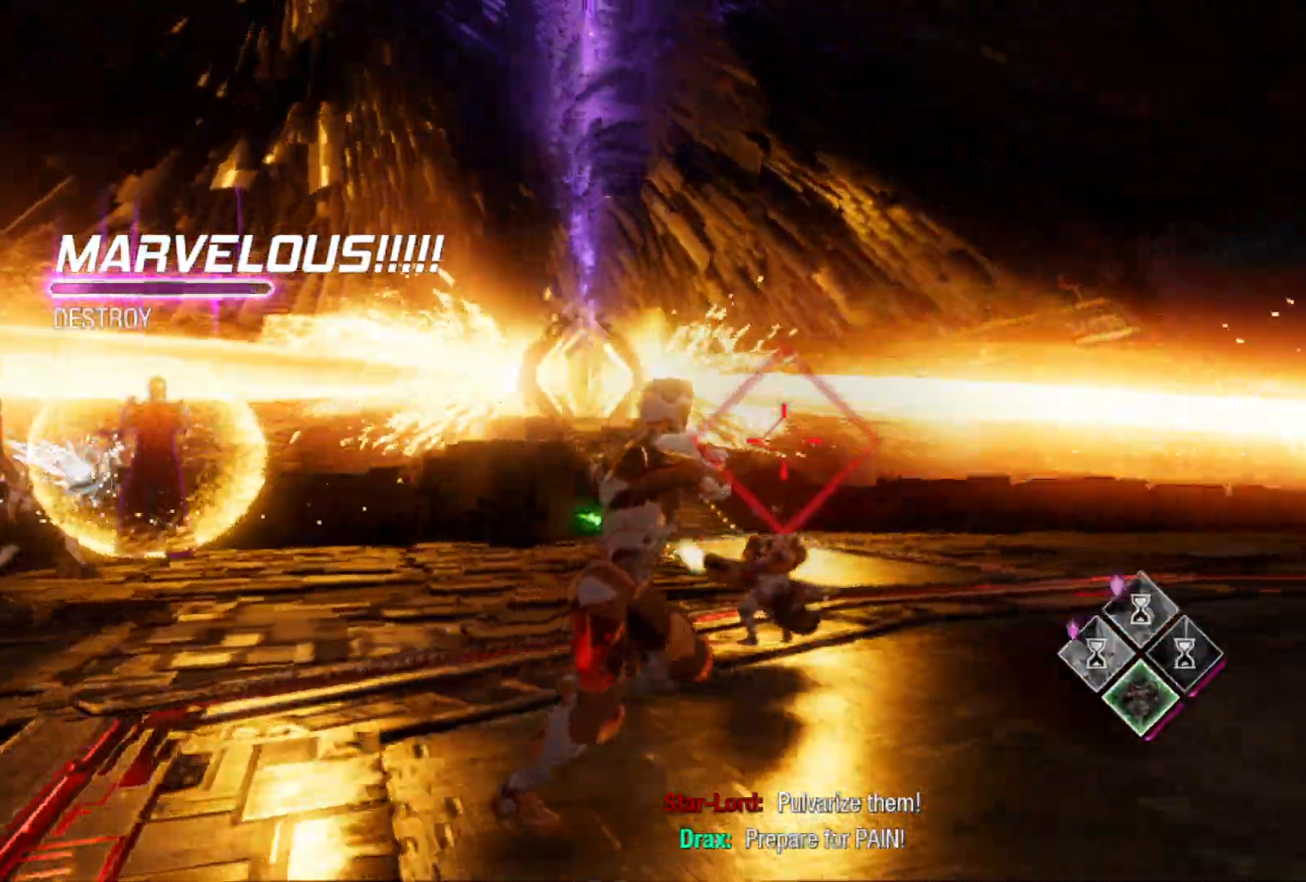
{"buttons": [], "left_stick": "right", "right_stick": "down-left", "events": [[67, "A", "up"], [150, "A", "down"], [300, "A", "up"], [450, "L1", "up"], [483, "right_stick", "down-left"]]}
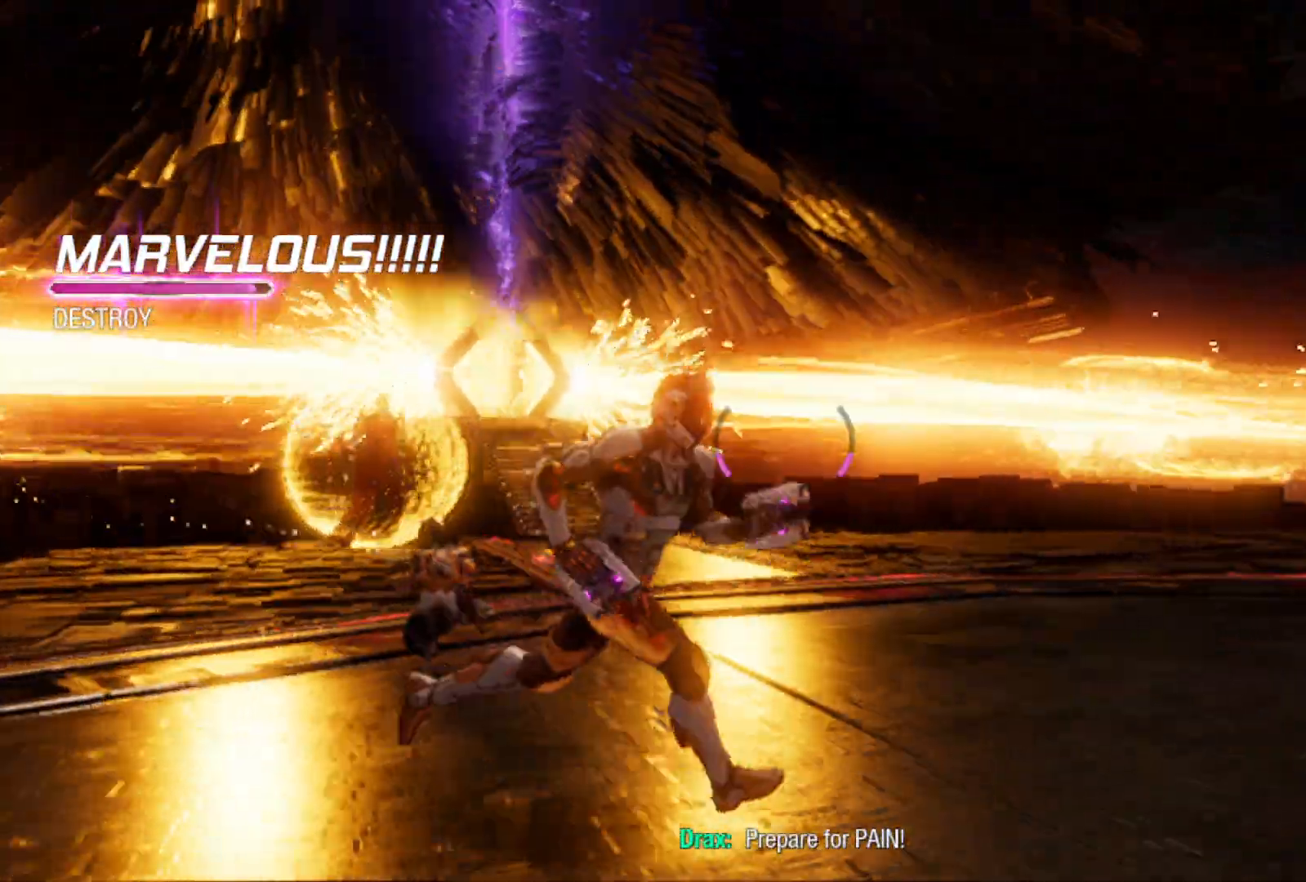
{"buttons": ["L1"], "left_stick": "right", "right_stick": "center", "events": [[217, "right_stick", "center"], [233, "L1", "down"], [350, "A", "down"], [467, "A", "up"]]}
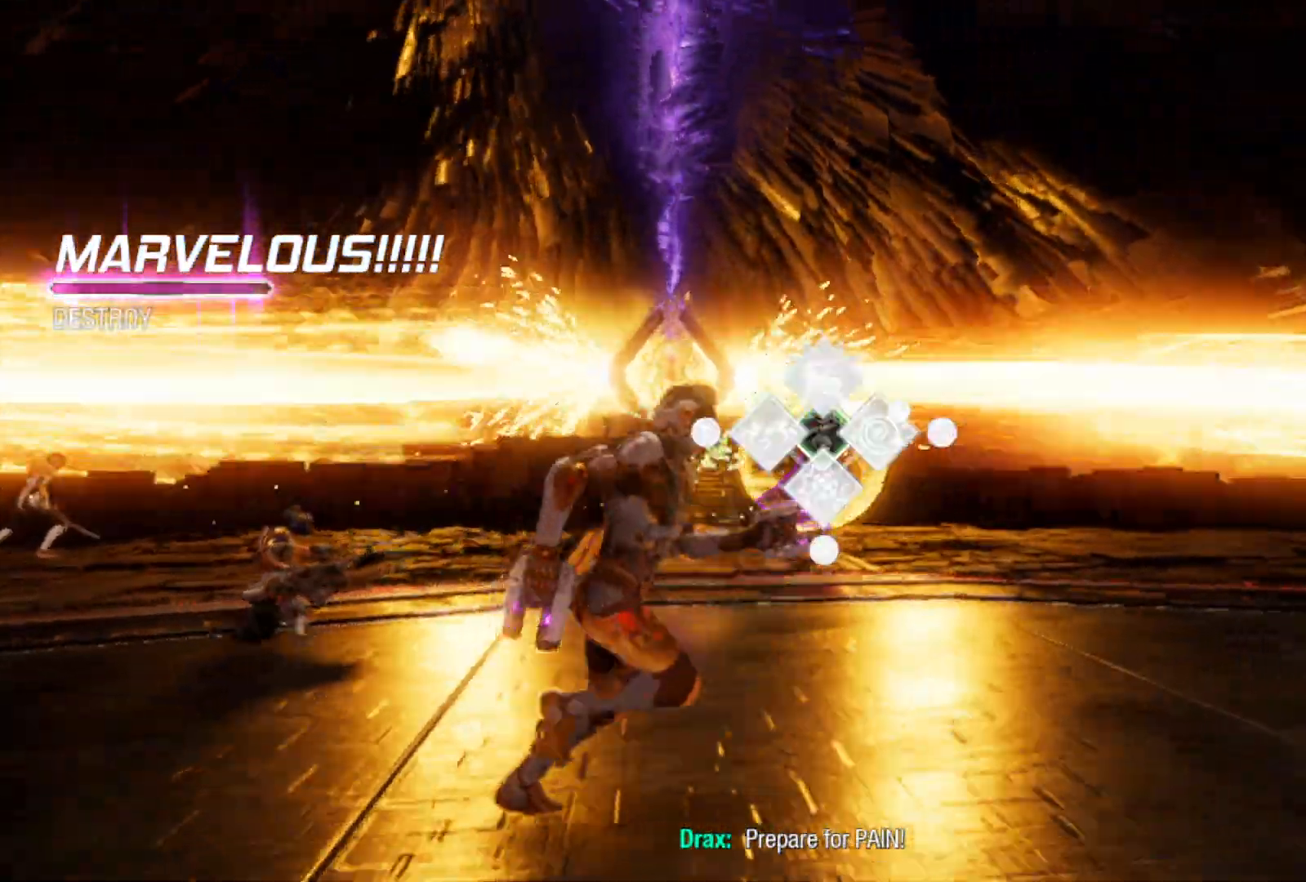
{"buttons": [], "left_stick": "right", "right_stick": "right", "events": [[50, "A", "down"], [150, "A", "up"], [367, "L1", "up"], [417, "right_stick", "right"]]}